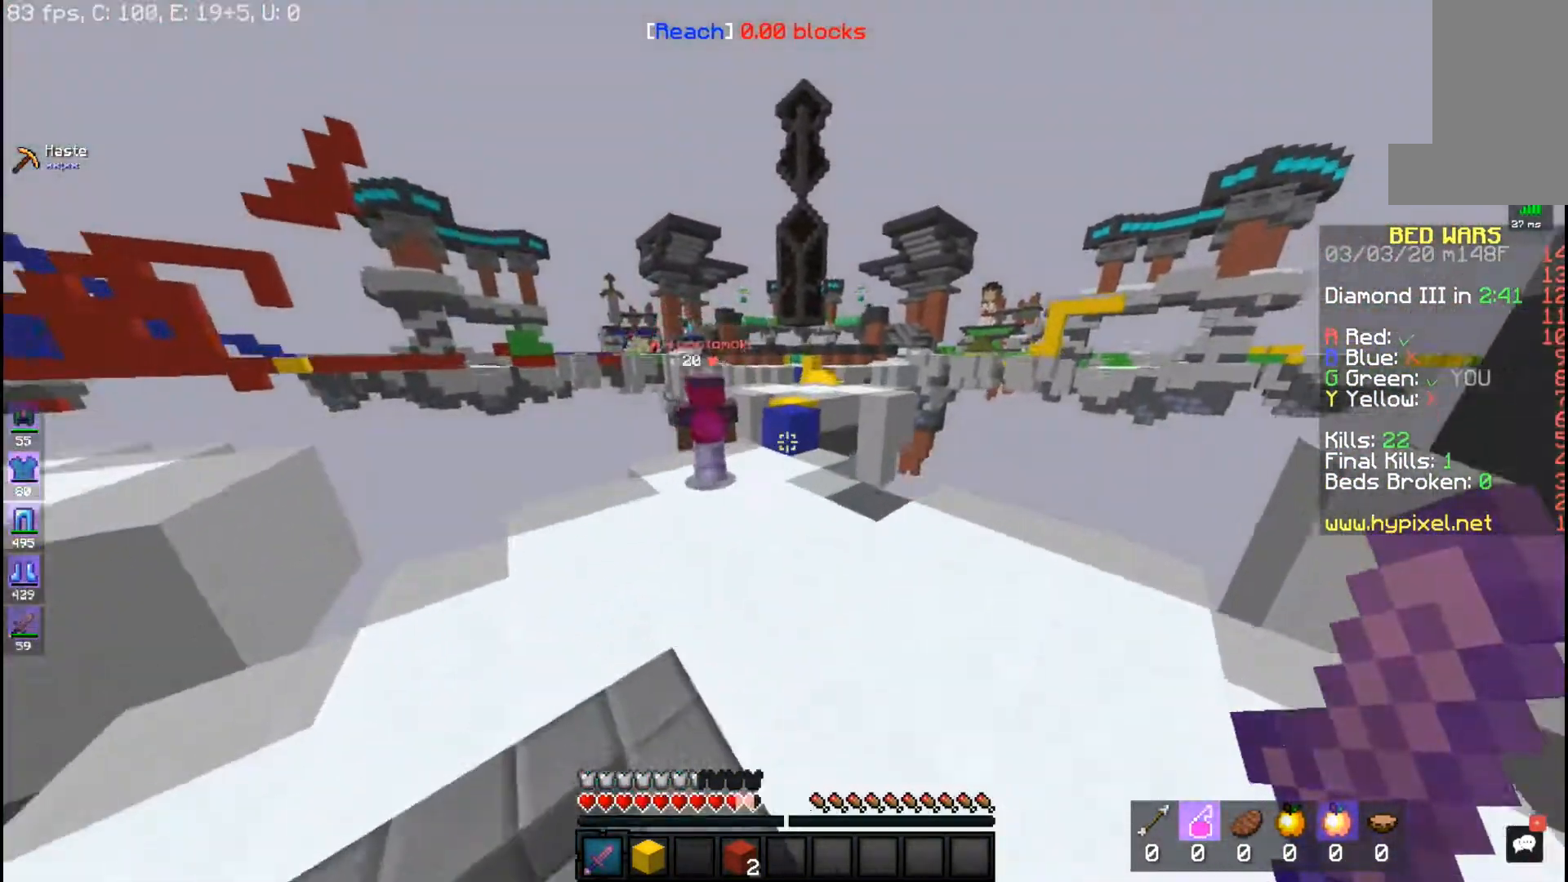
Gameplay with keyboard and mouse; each line is a JSON object with the keys and mouse buttons held at the frame after it. "events" lists presses ("down") and releases ("up") of "a", "d", "s", "space", "w", "mouse_left" and "mouse_right" between this image and that frame as [ms after this image, input, new state], when the widget could be followed in between. "mouse_left", "mouse_right" = the "left", "right" buttons of the "mouse" list. No other keys are recorded. Fast repeated clicks can show as one long hold. Mouse movement is not recorded.
{"keys": ["d", "w"], "mouse": [], "events": [[417, "d", "down"], [467, "space", "up"]]}
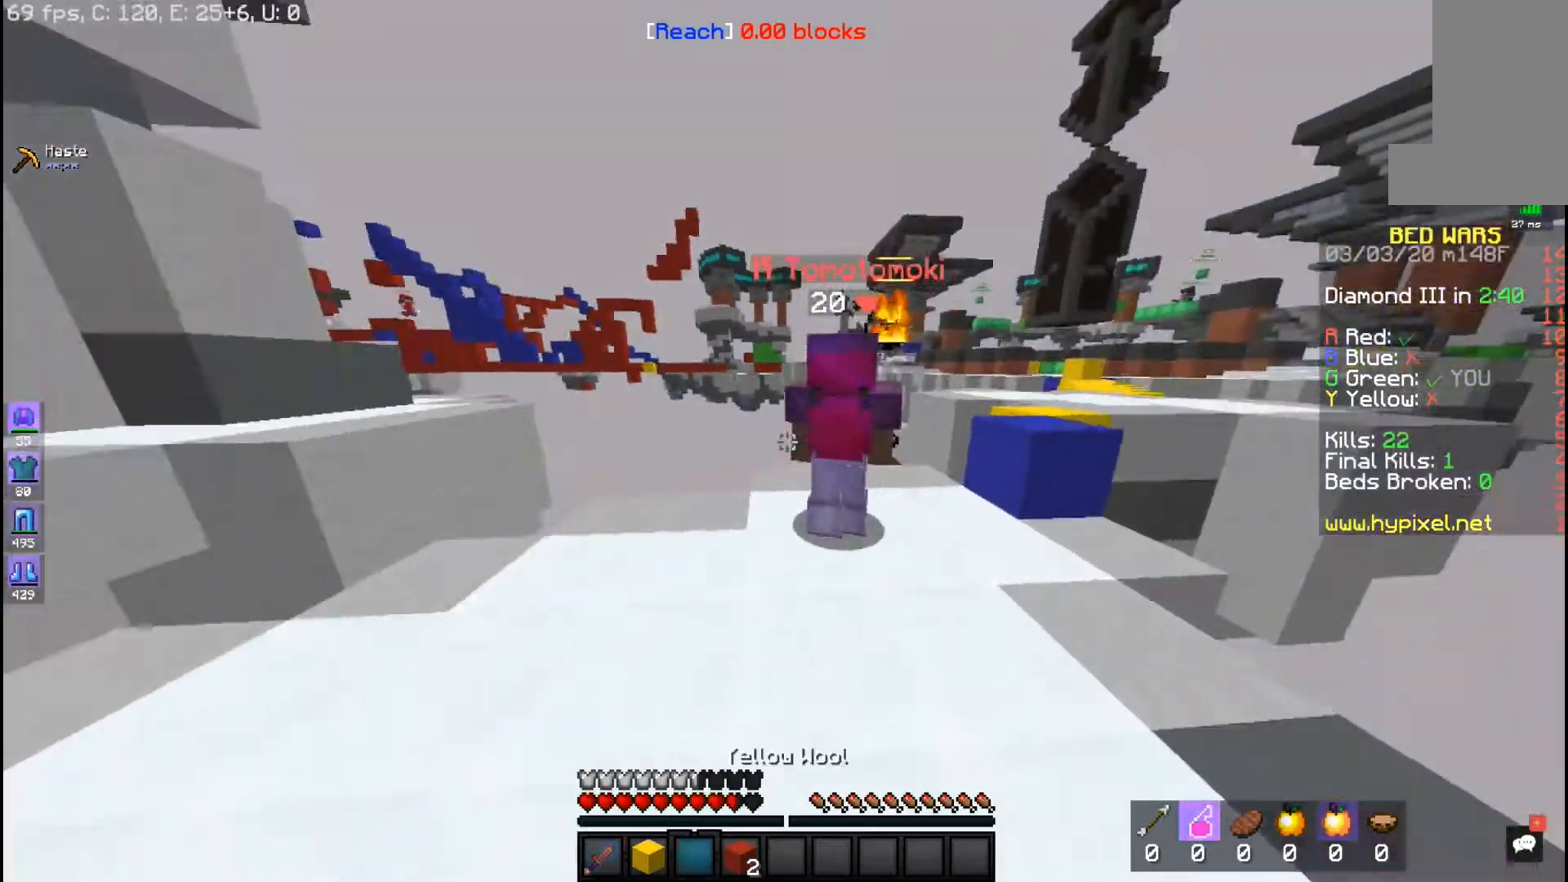
{"keys": ["a", "w"], "mouse": ["left"], "events": [[117, "mouse_left", "down"], [367, "a", "down"], [383, "mouse_left", "up"], [383, "w", "up"], [433, "d", "up"], [467, "mouse_left", "down"], [467, "w", "down"]]}
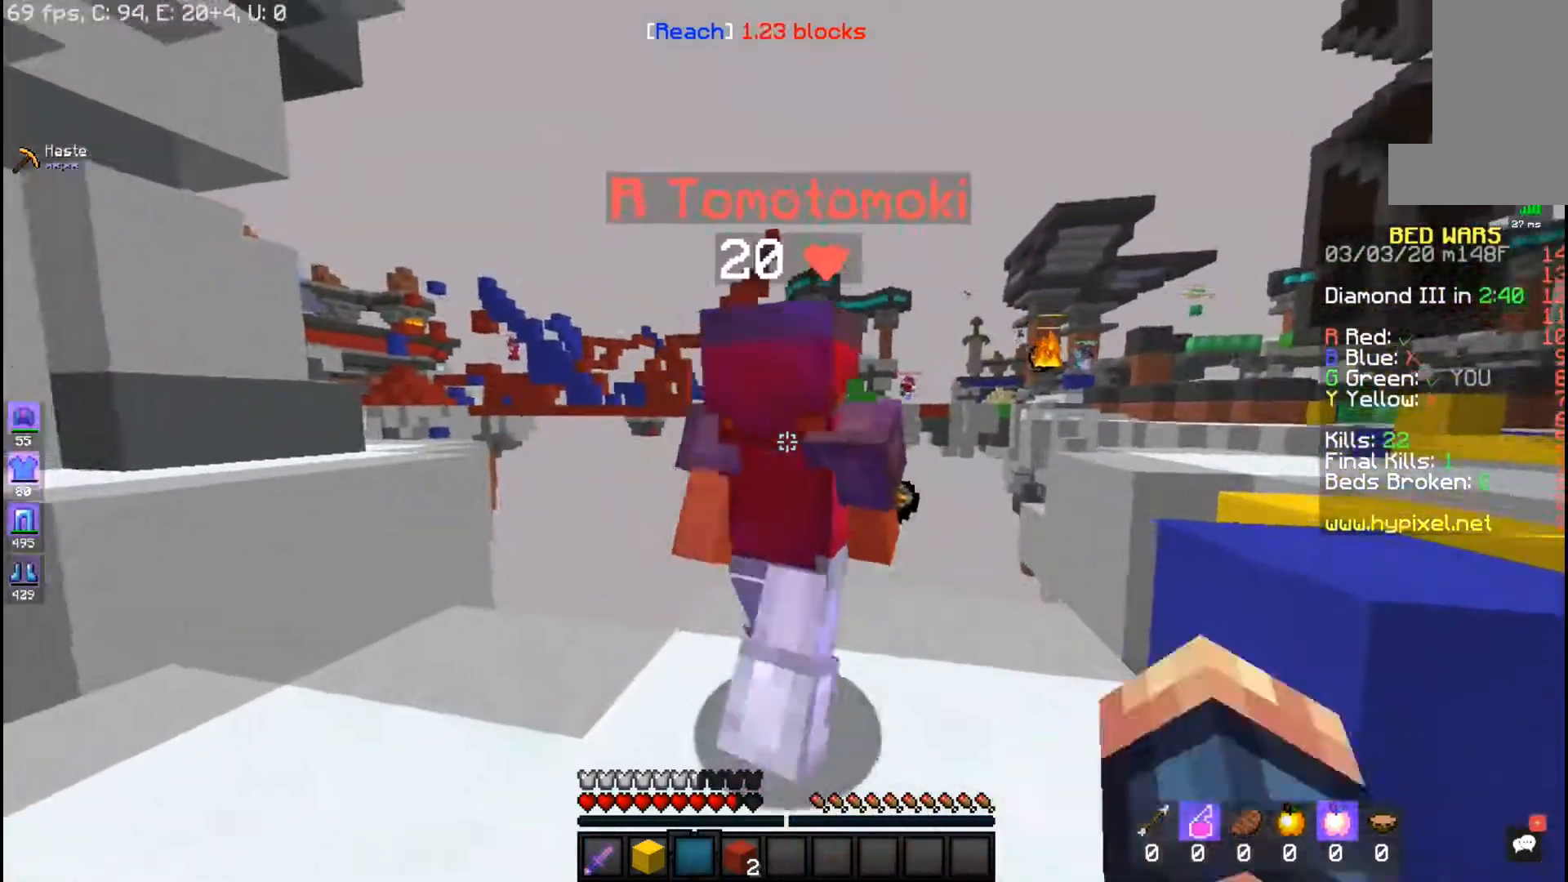
{"keys": ["w"], "mouse": ["left"], "events": [[83, "a", "up"], [167, "mouse_left", "up"], [217, "mouse_left", "down"], [283, "d", "down"], [333, "w", "up"], [383, "d", "up"], [400, "w", "down"]]}
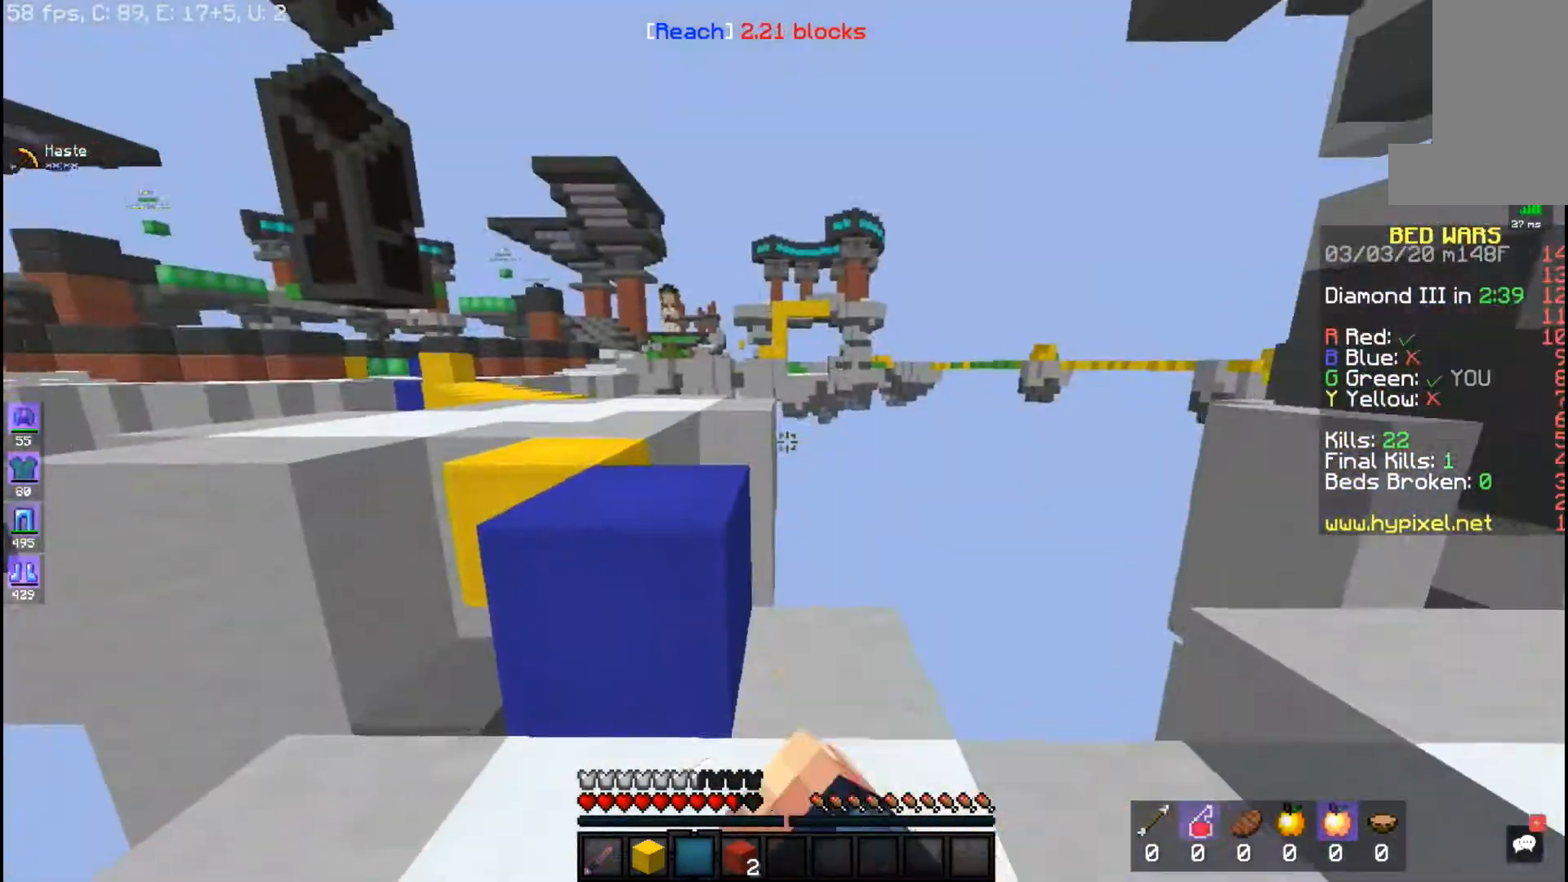
{"keys": ["a", "space", "w"], "mouse": [], "events": [[17, "mouse_left", "up"], [17, "space", "down"], [267, "space", "up"], [367, "a", "down"], [417, "space", "down"]]}
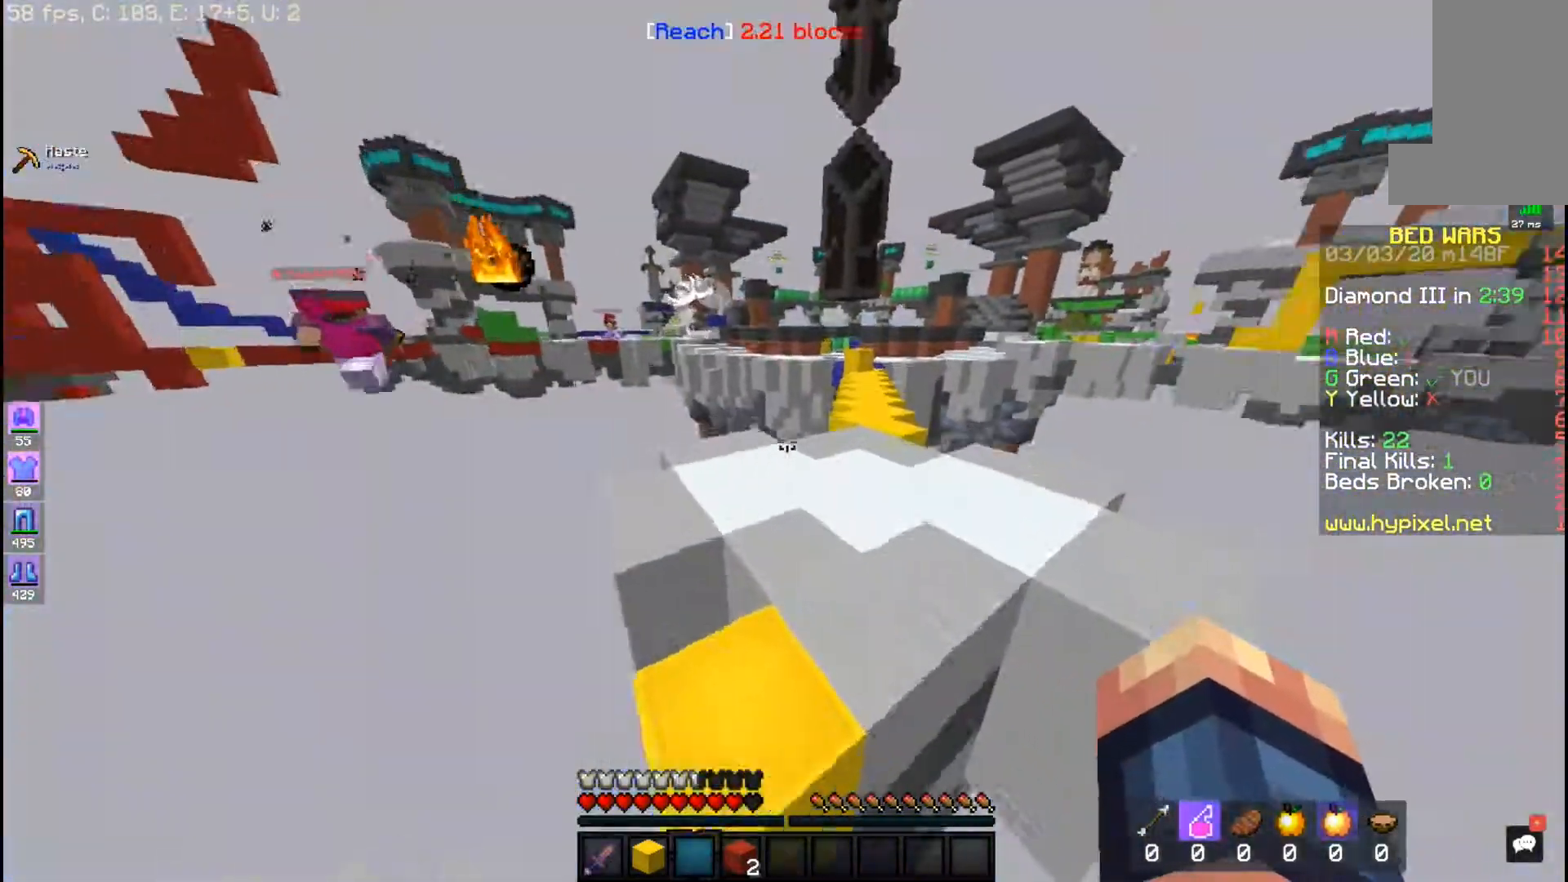
{"keys": ["d", "w"], "mouse": [], "events": [[117, "a", "up"], [183, "space", "up"], [417, "d", "down"]]}
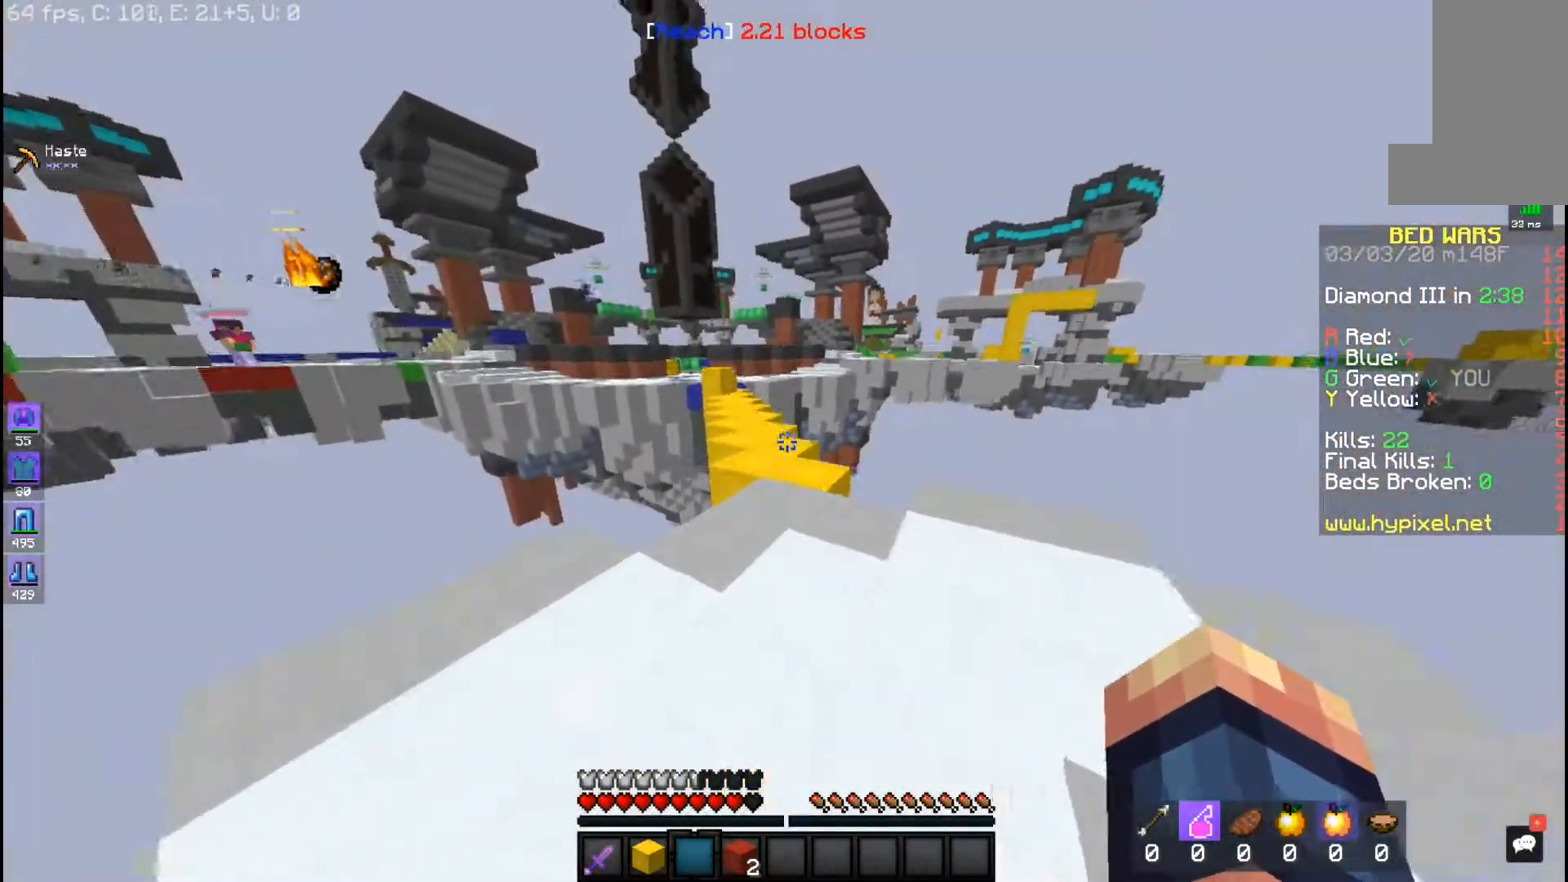
{"keys": ["w"], "mouse": [], "events": [[17, "space", "down"], [83, "d", "up"], [417, "space", "up"]]}
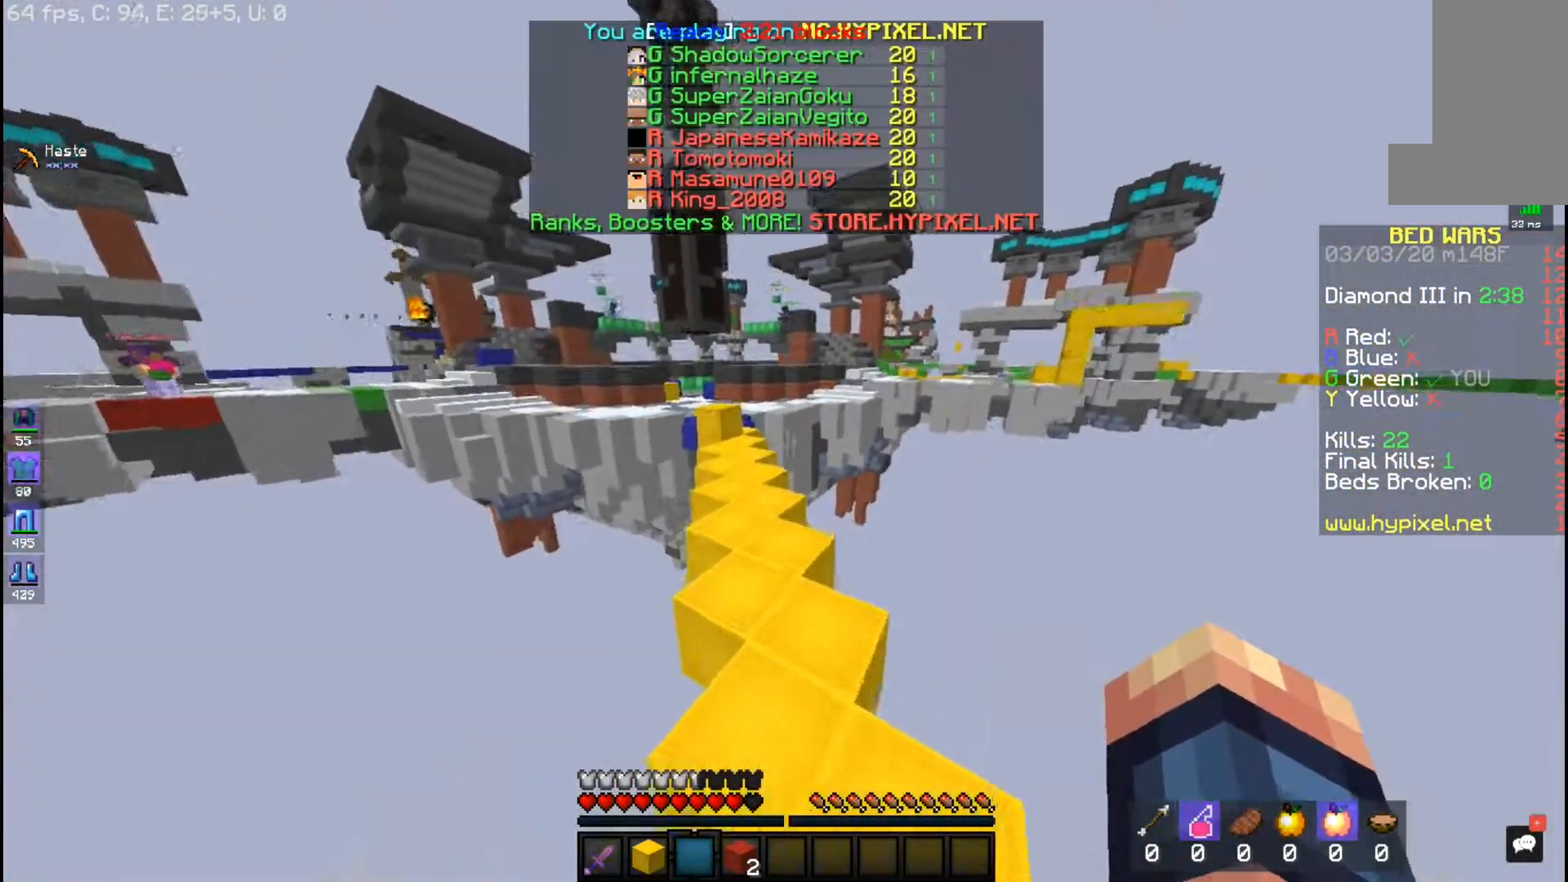
{"keys": ["space", "w"], "mouse": [], "events": [[117, "space", "down"]]}
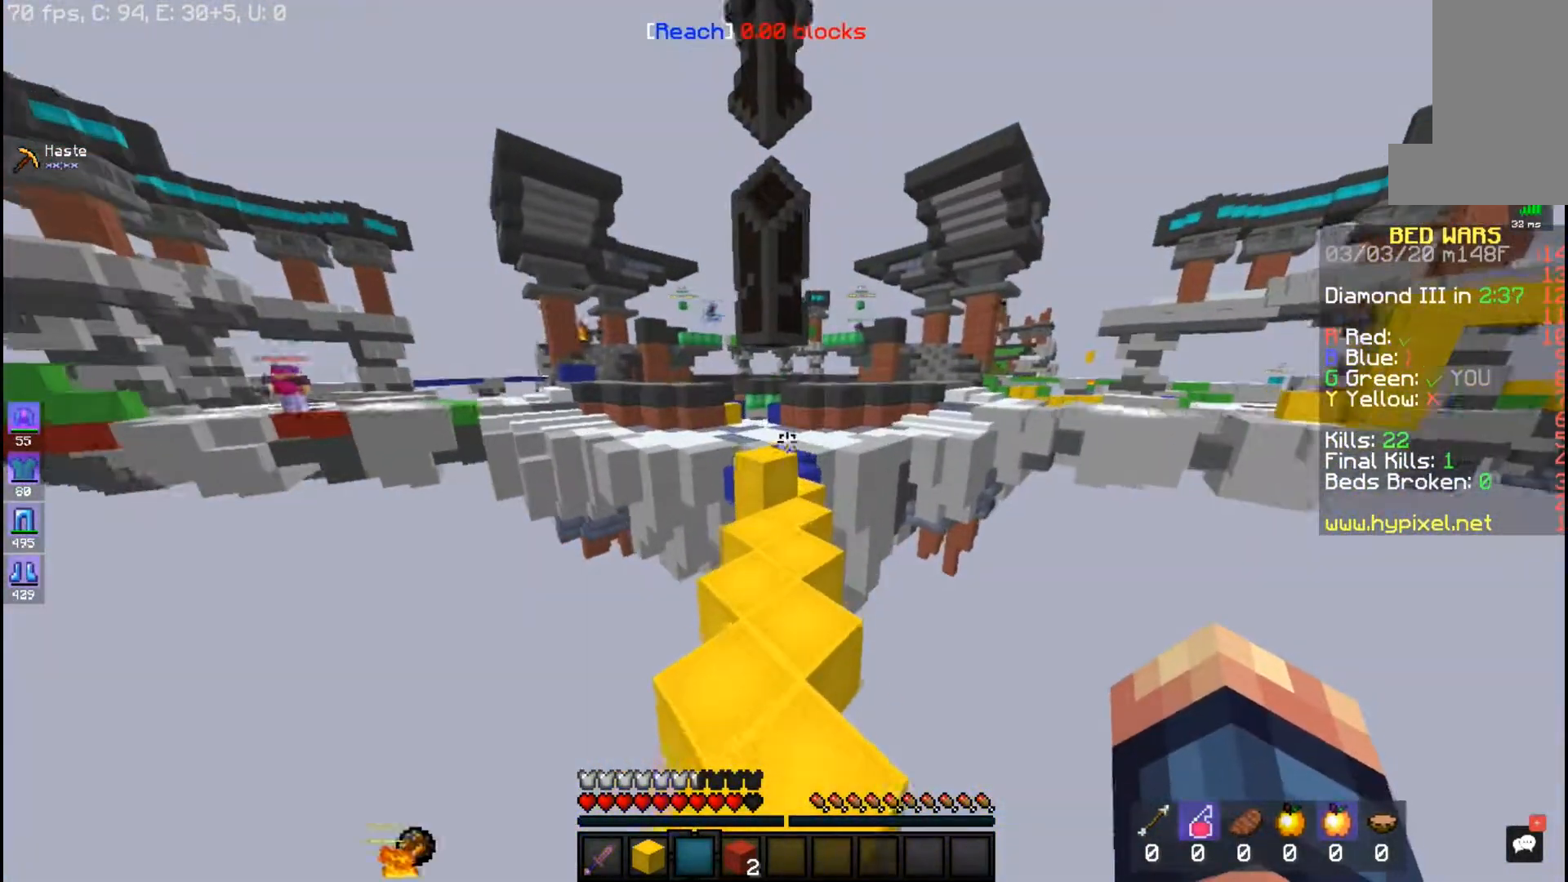
{"keys": ["w"], "mouse": [], "events": [[167, "space", "up"]]}
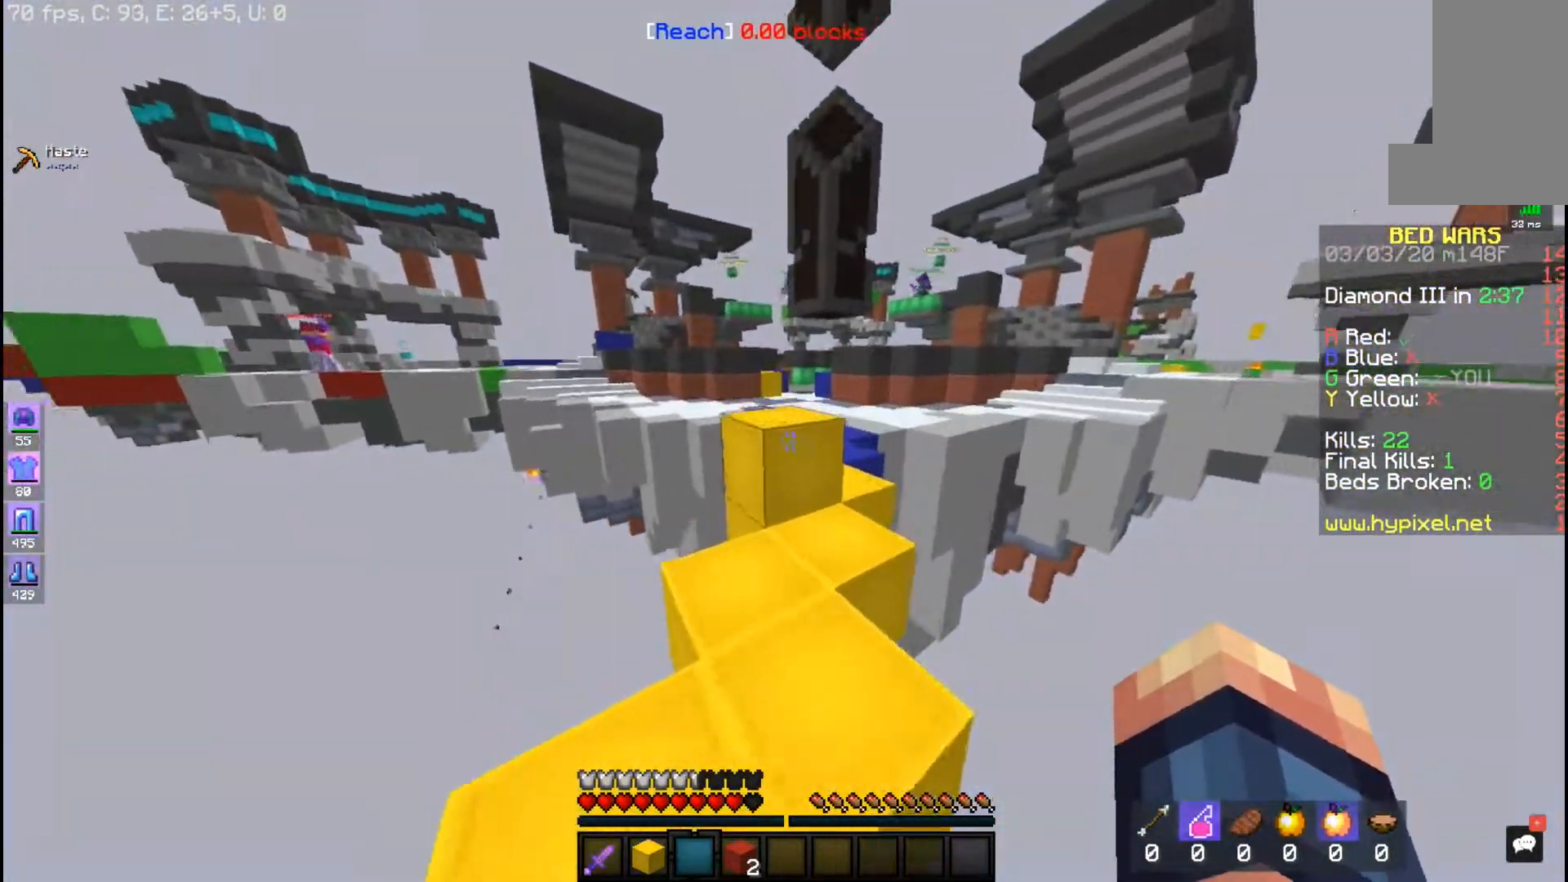
{"keys": ["w"], "mouse": [], "events": [[117, "space", "down"], [367, "space", "up"]]}
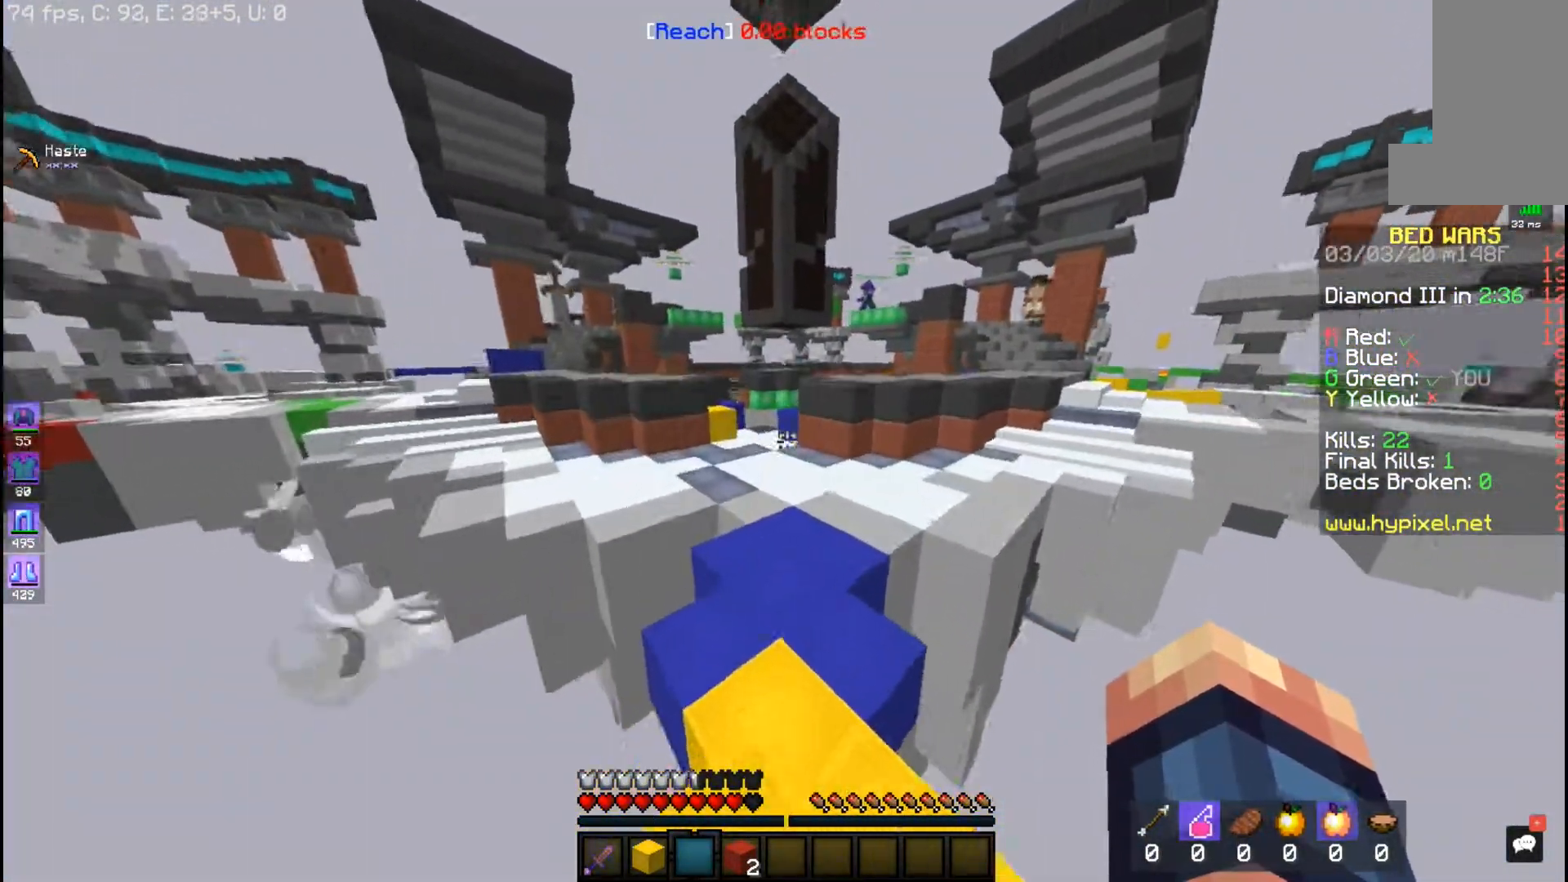
{"keys": ["w"], "mouse": [], "events": [[17, "space", "down"], [367, "space", "up"]]}
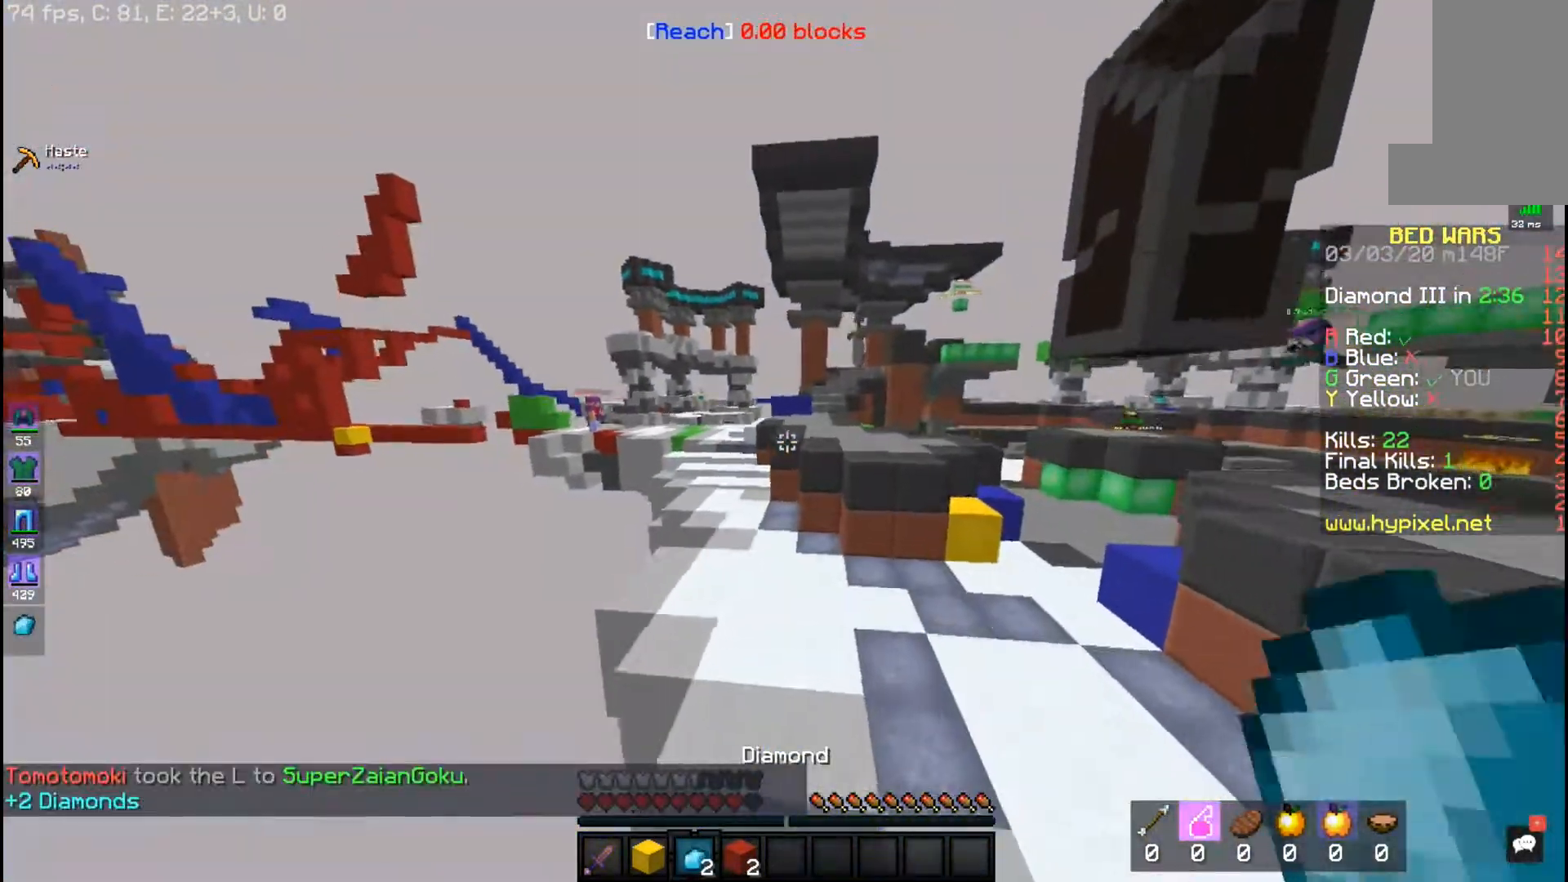
{"keys": ["space", "w"], "mouse": [], "events": [[117, "space", "down"]]}
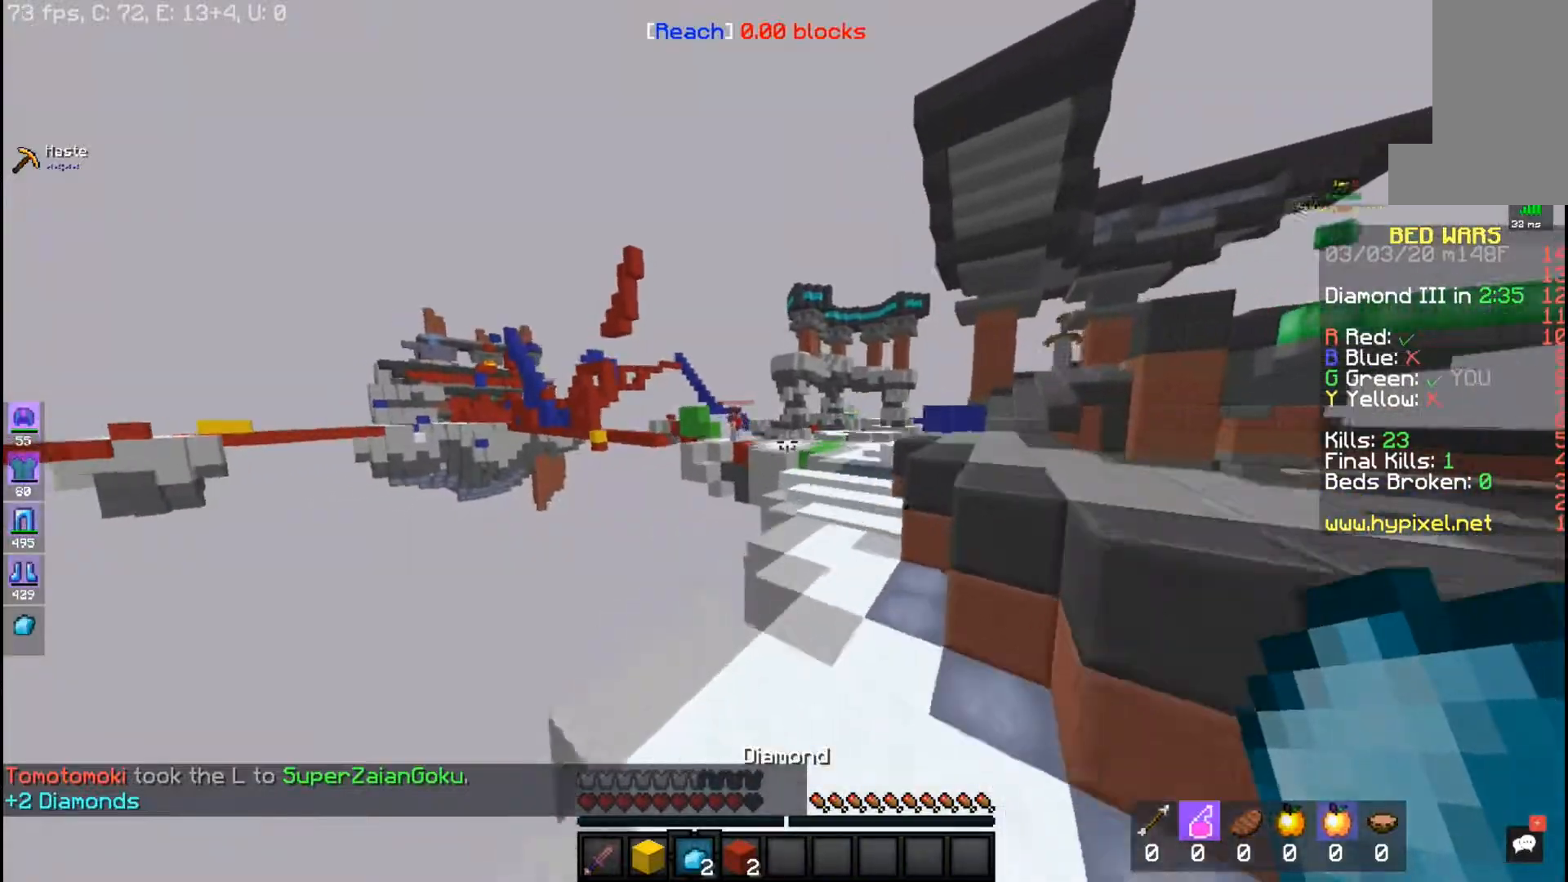
{"keys": ["space", "w"], "mouse": [], "events": []}
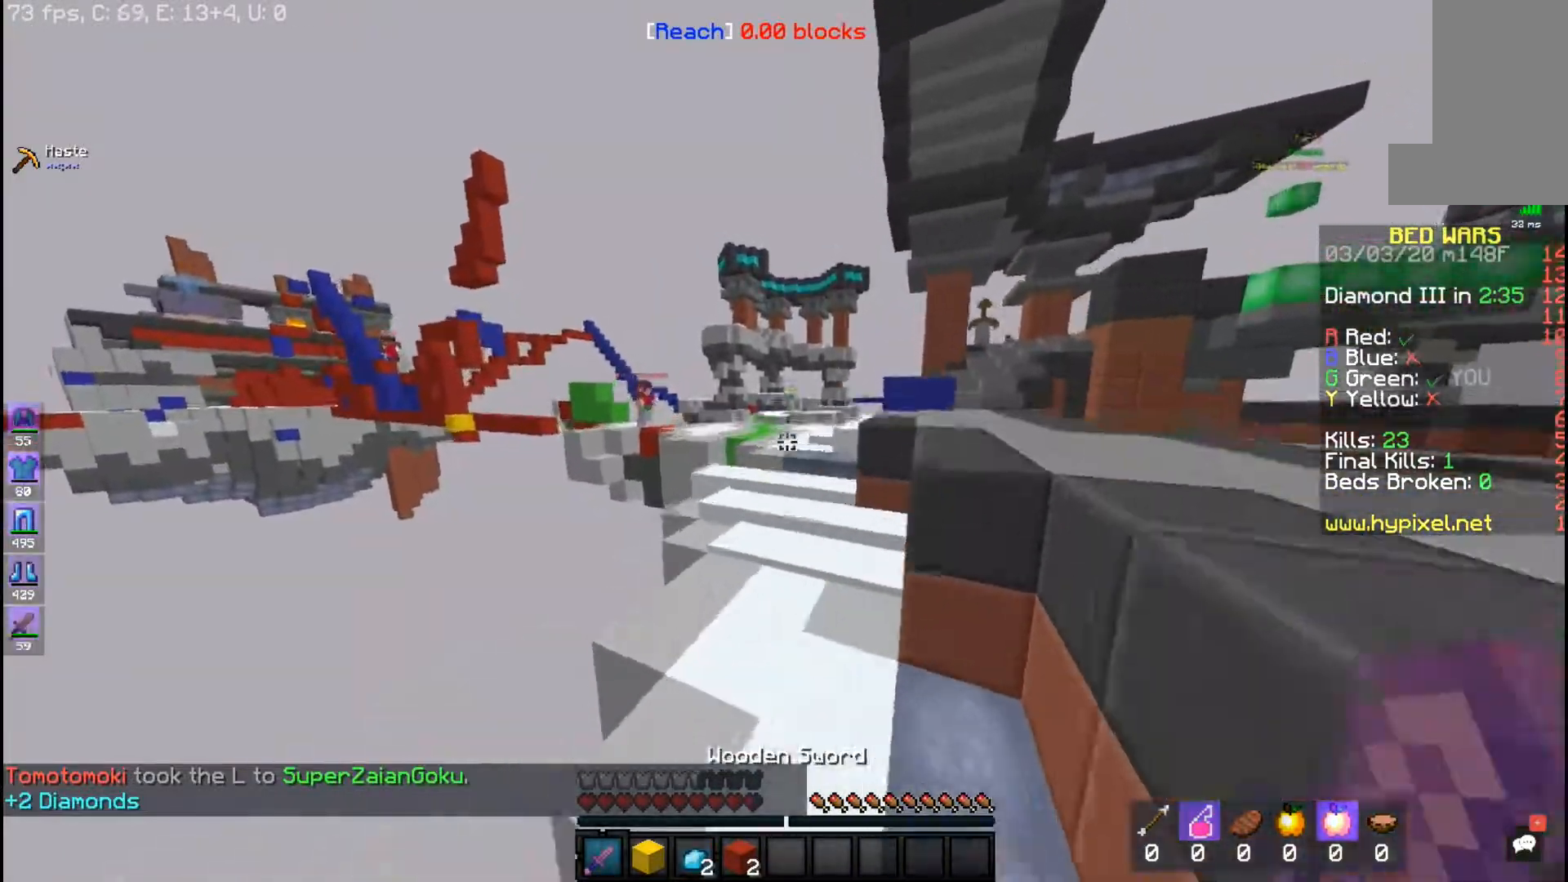
{"keys": ["space", "w"], "mouse": [], "events": []}
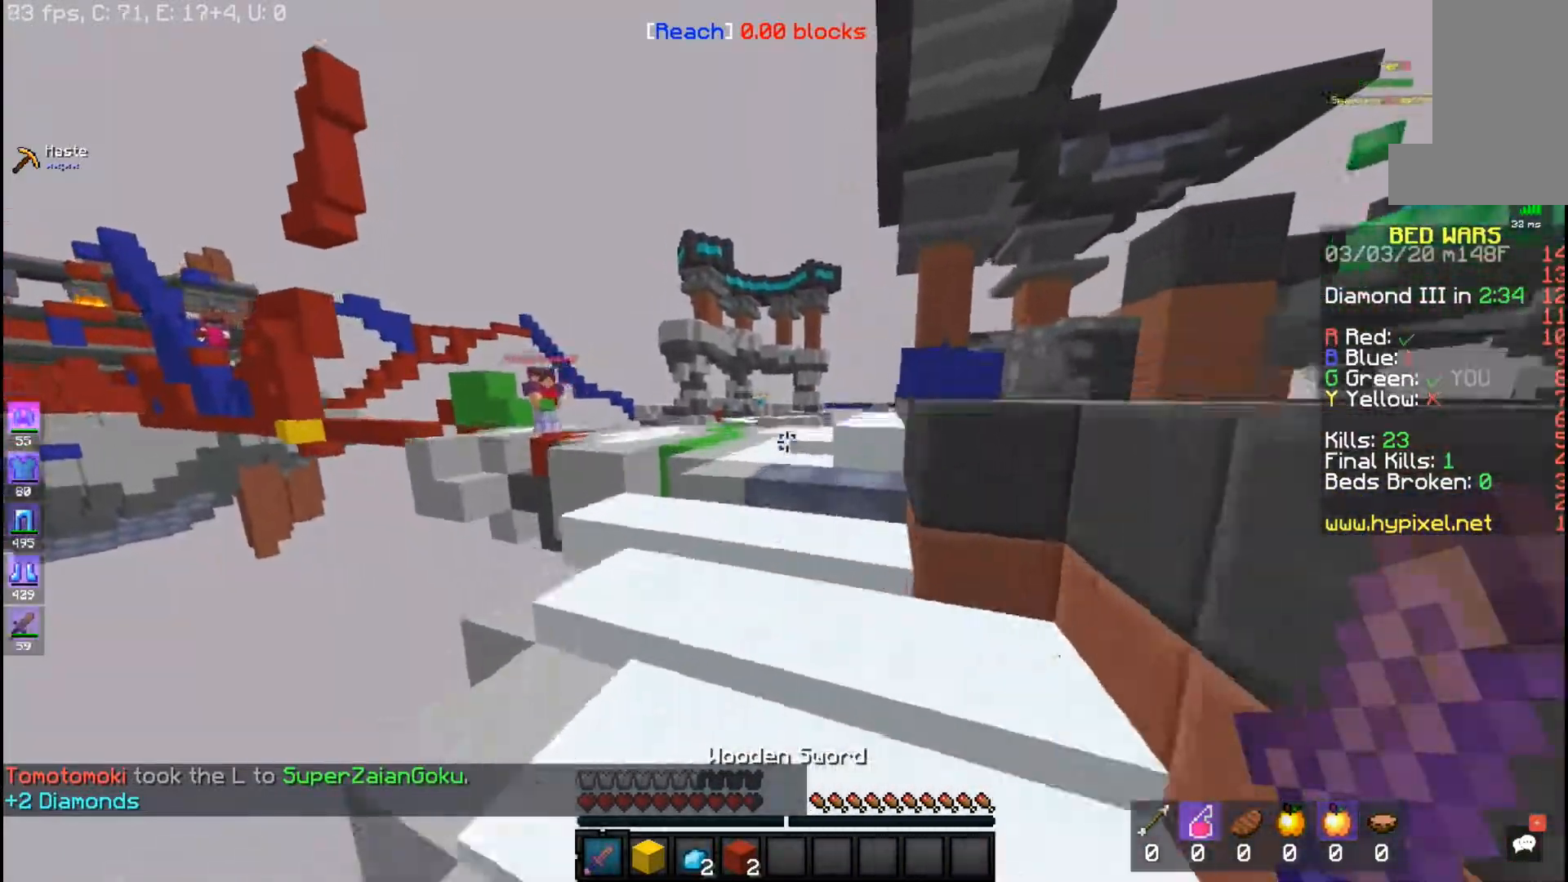
{"keys": ["w"], "mouse": [], "events": [[317, "space", "up"]]}
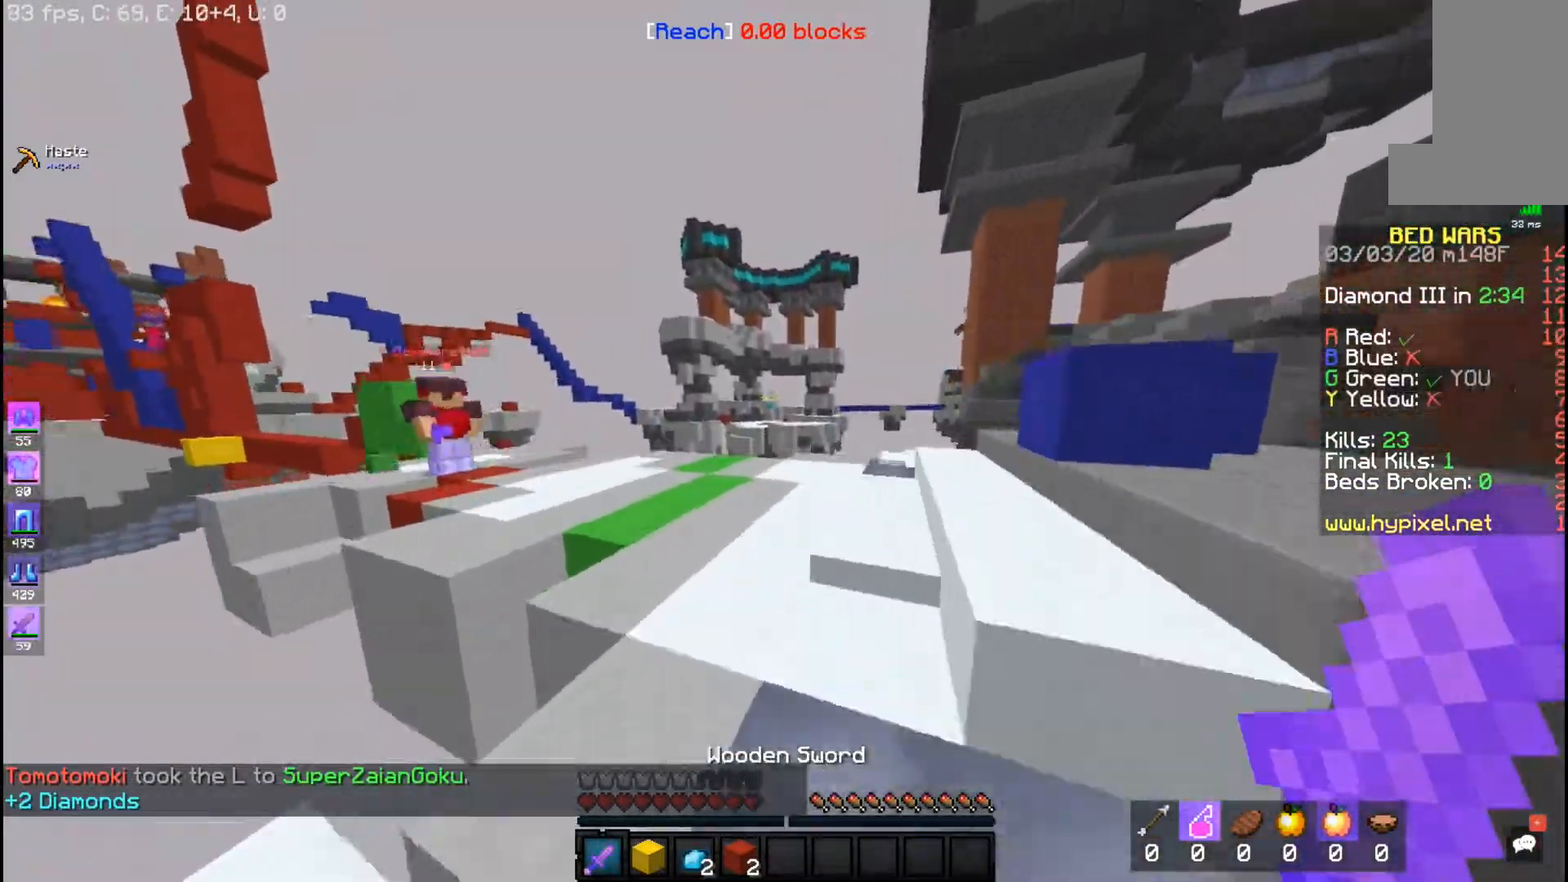
{"keys": ["d", "w"], "mouse": [], "events": [[67, "d", "down"]]}
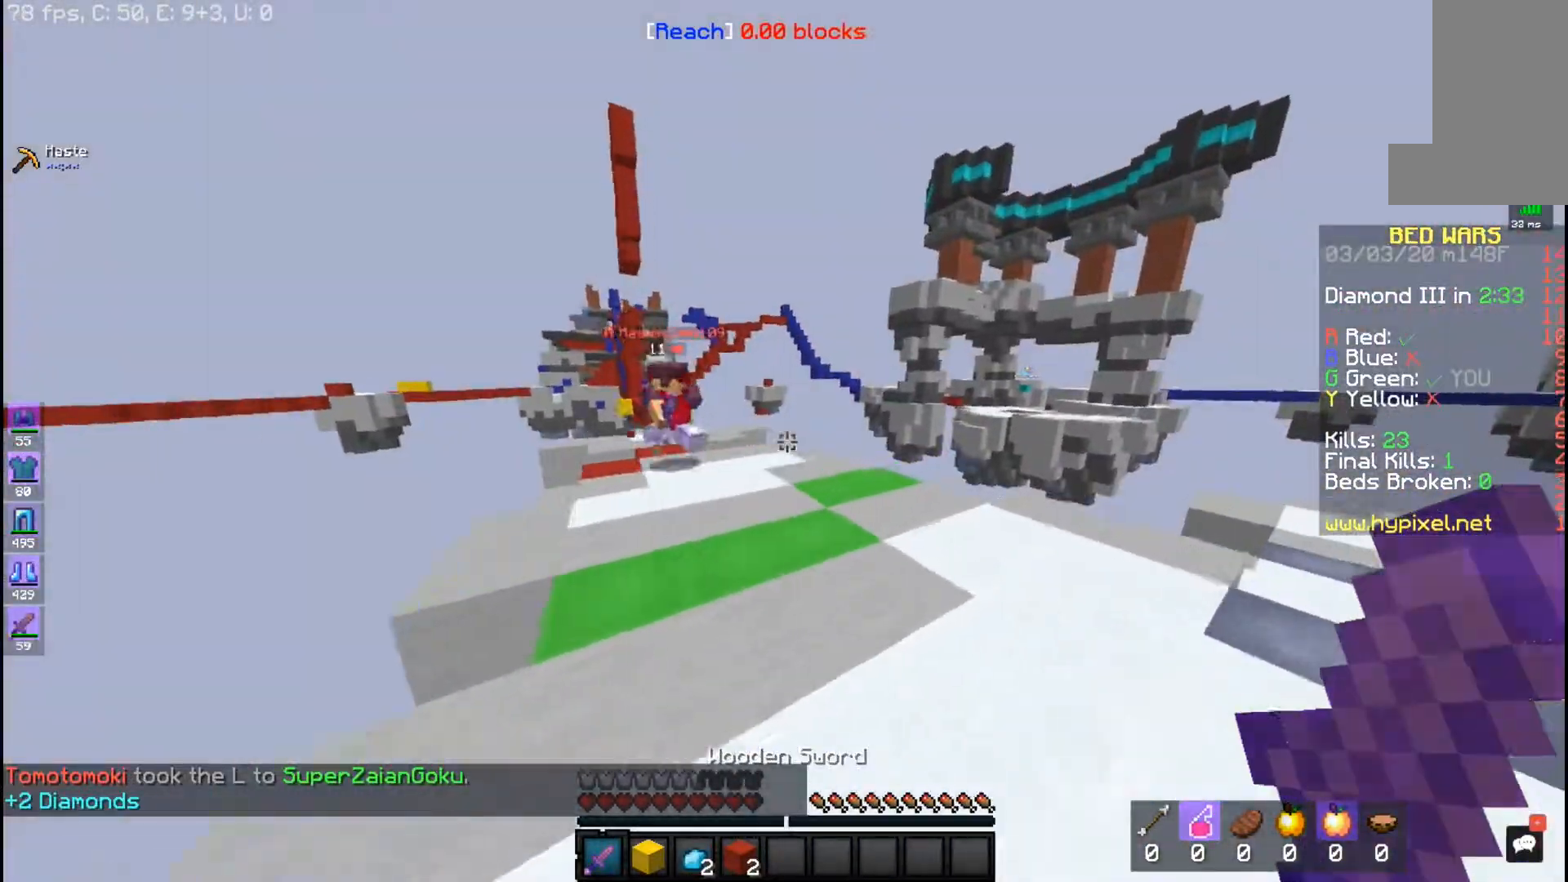
{"keys": ["a", "w"], "mouse": [], "events": [[200, "a", "down"], [200, "d", "up"]]}
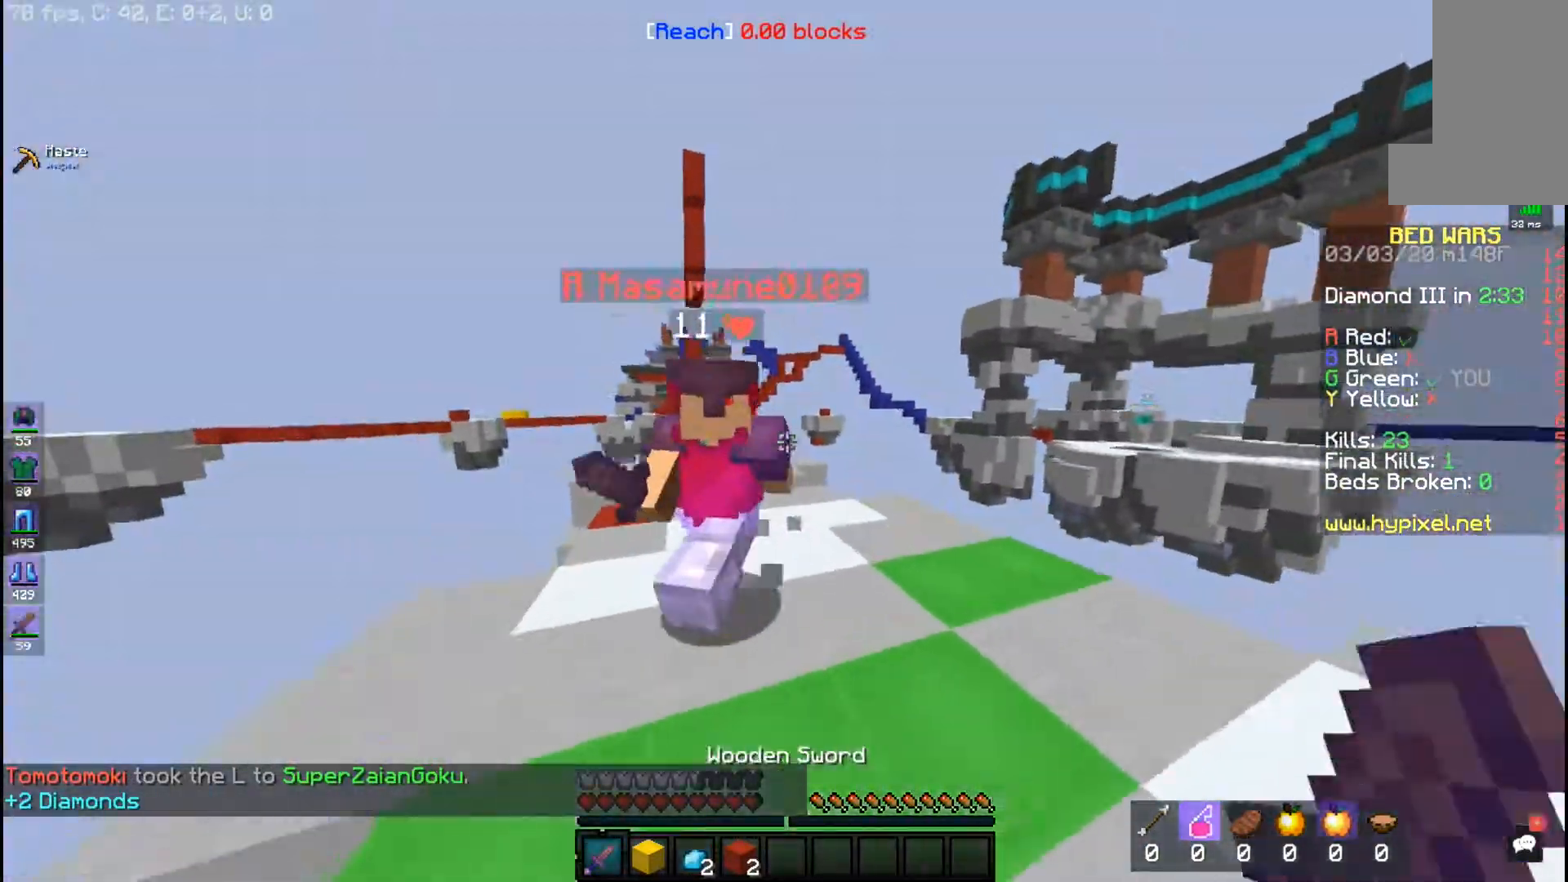
{"keys": ["w"], "mouse": ["left"], "events": [[17, "mouse_left", "down"], [33, "a", "up"], [267, "w", "up"], [417, "w", "down"]]}
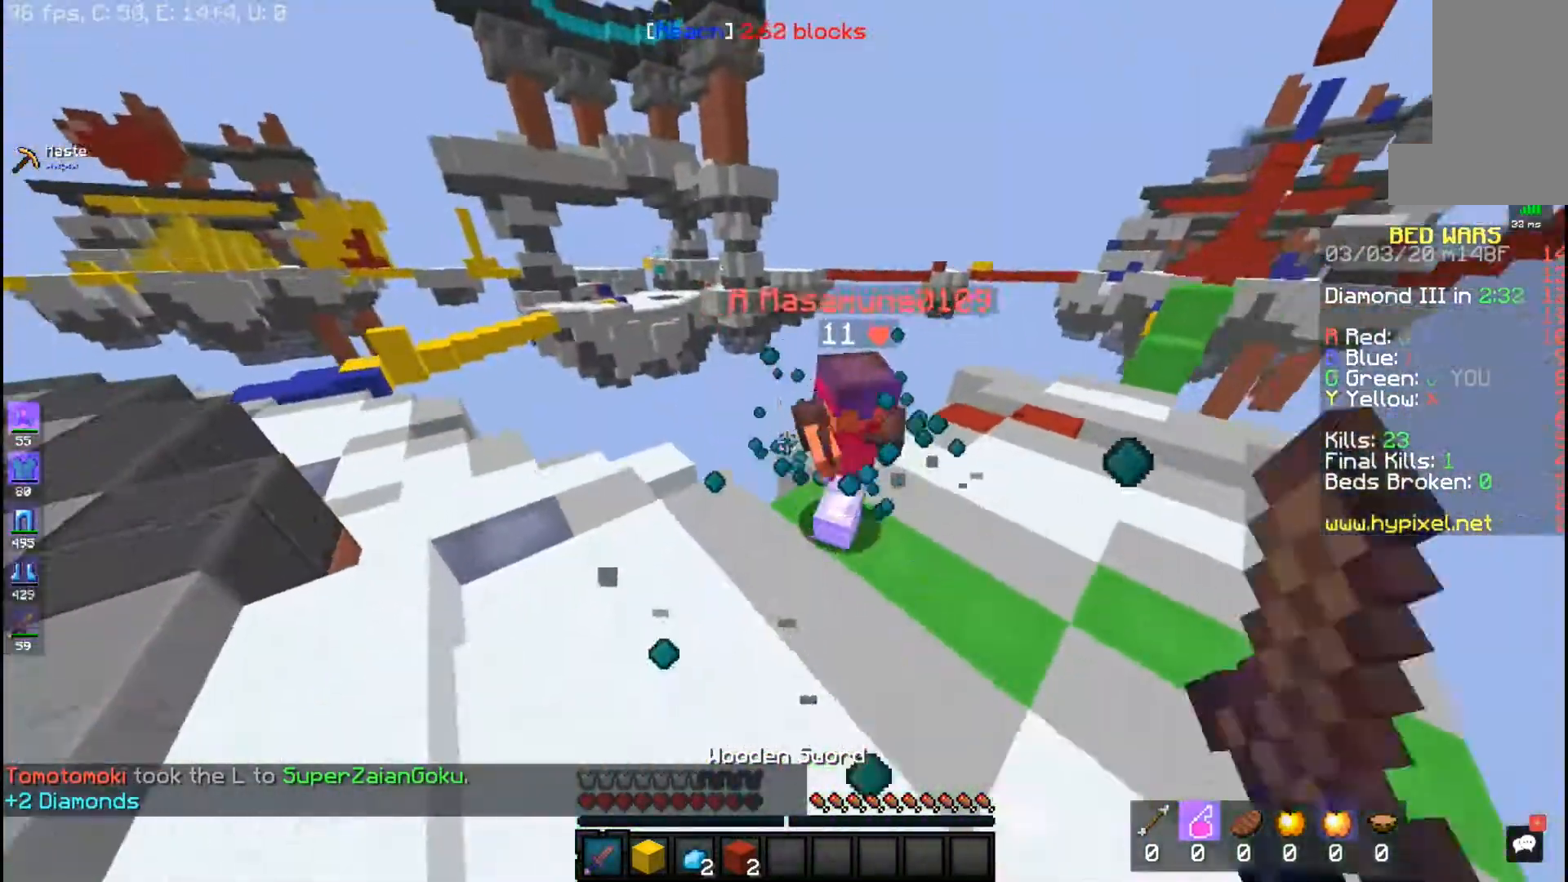
{"keys": ["w"], "mouse": ["left"], "events": [[383, "mouse_left", "up"], [417, "mouse_left", "down"]]}
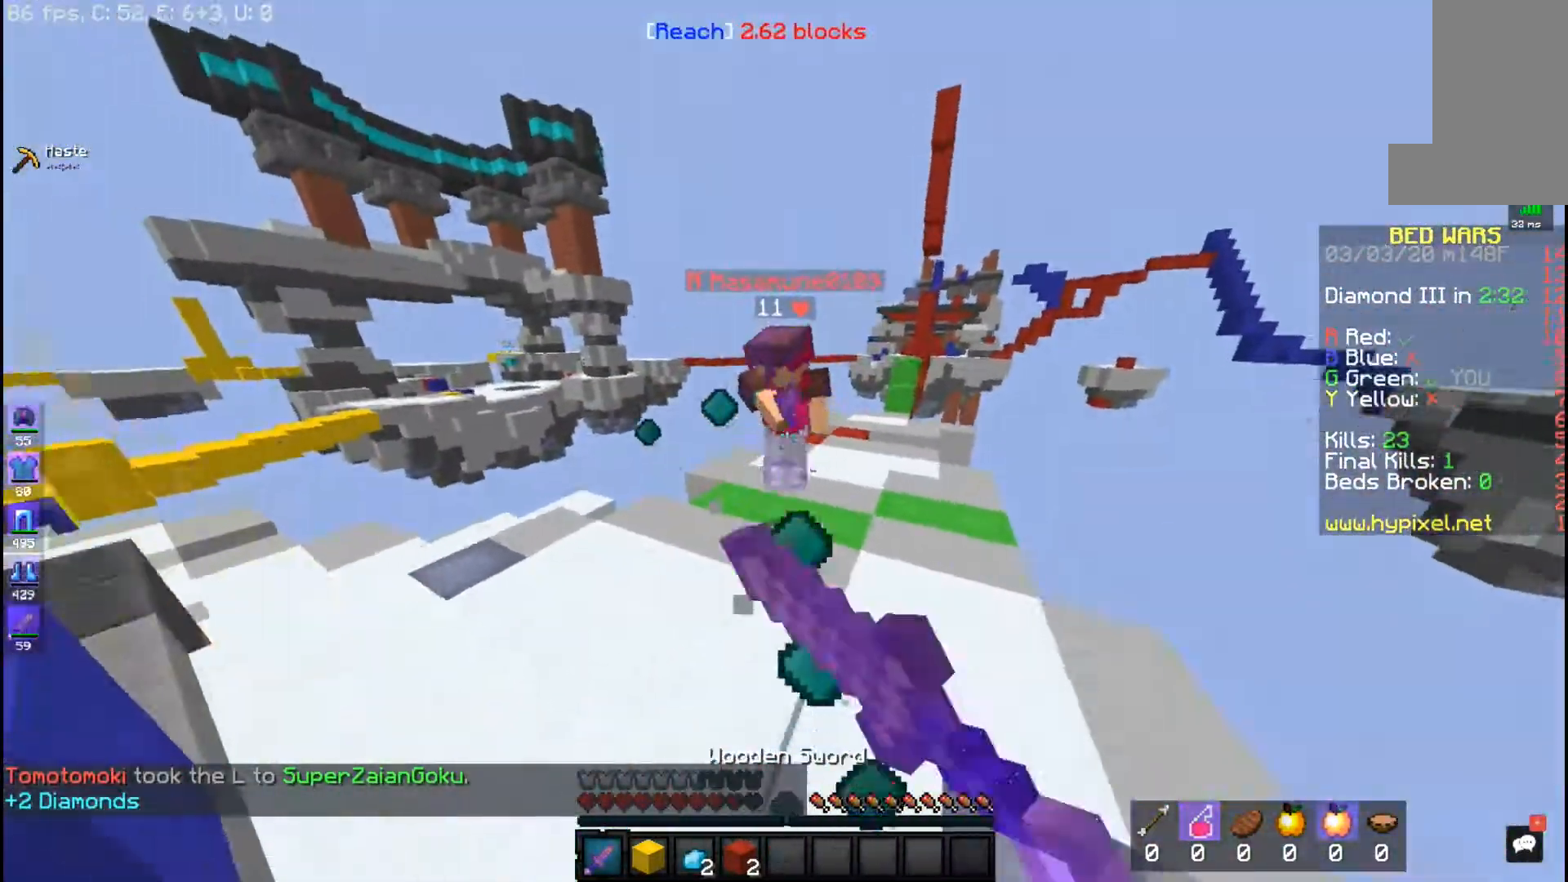
{"keys": ["a", "w"], "mouse": ["left"], "events": [[100, "a", "down"]]}
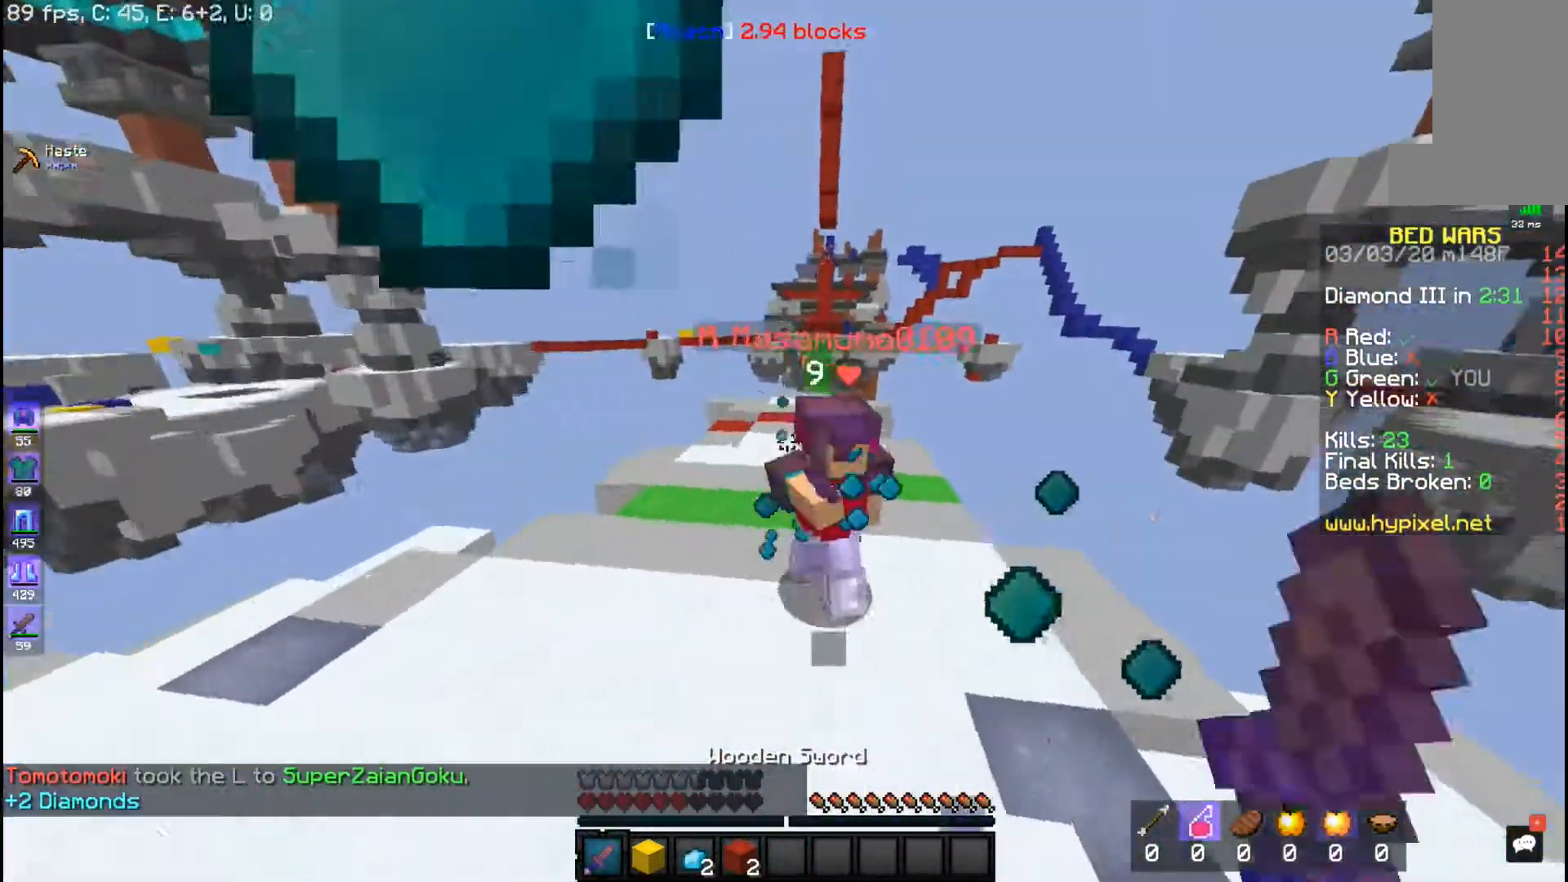
{"keys": ["w"], "mouse": ["left"], "events": [[17, "a", "up"], [317, "w", "up"], [367, "w", "down"]]}
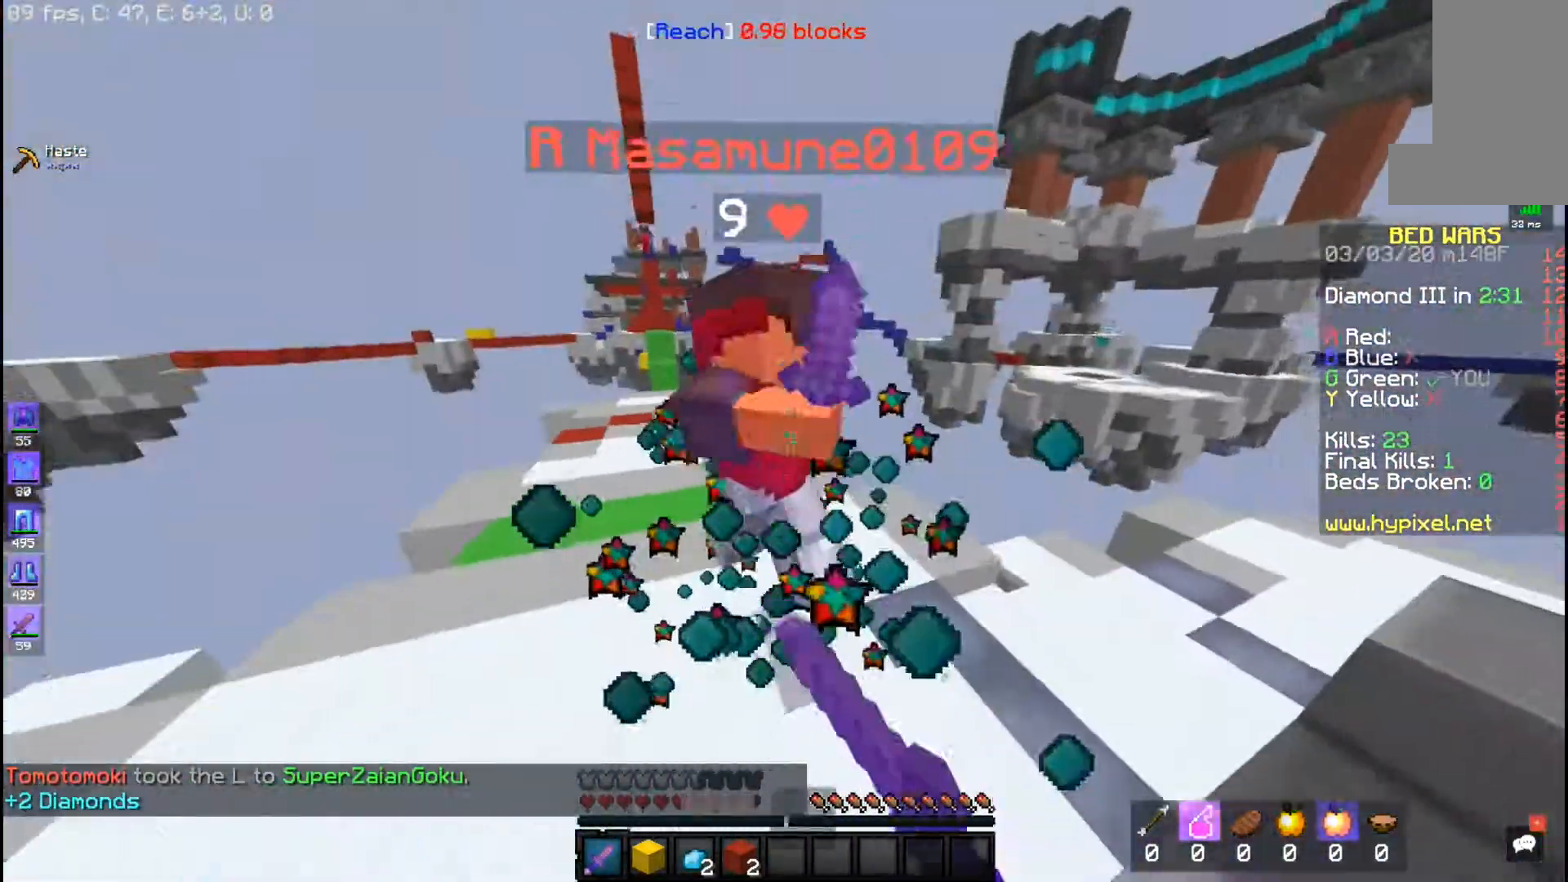
{"keys": ["w"], "mouse": ["left"], "events": []}
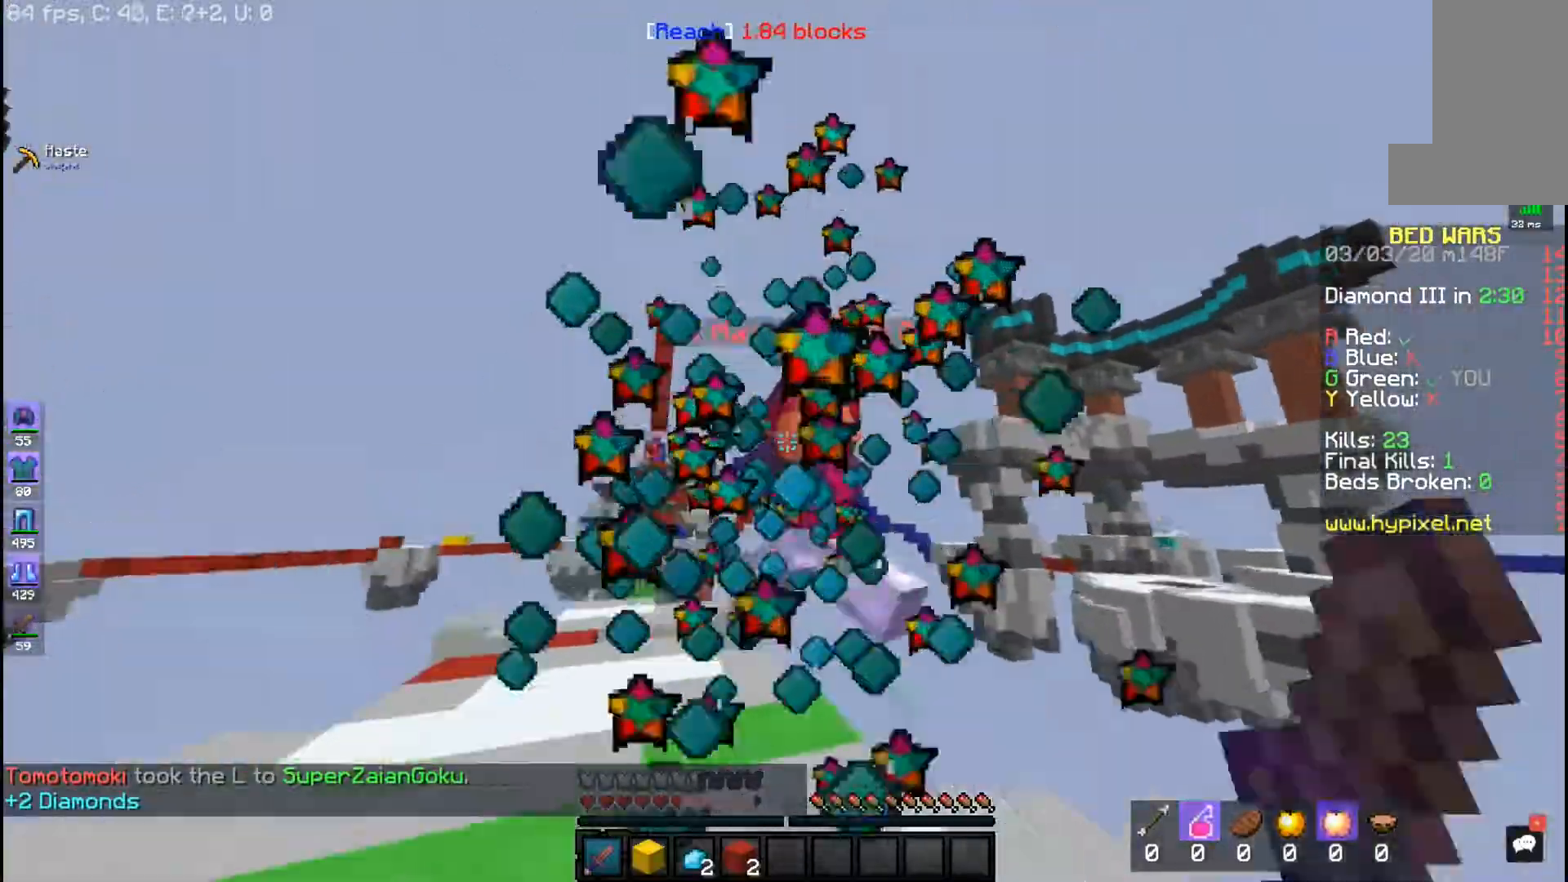
{"keys": ["a", "space", "w"], "mouse": ["left"], "events": [[117, "space", "down"], [300, "a", "down"]]}
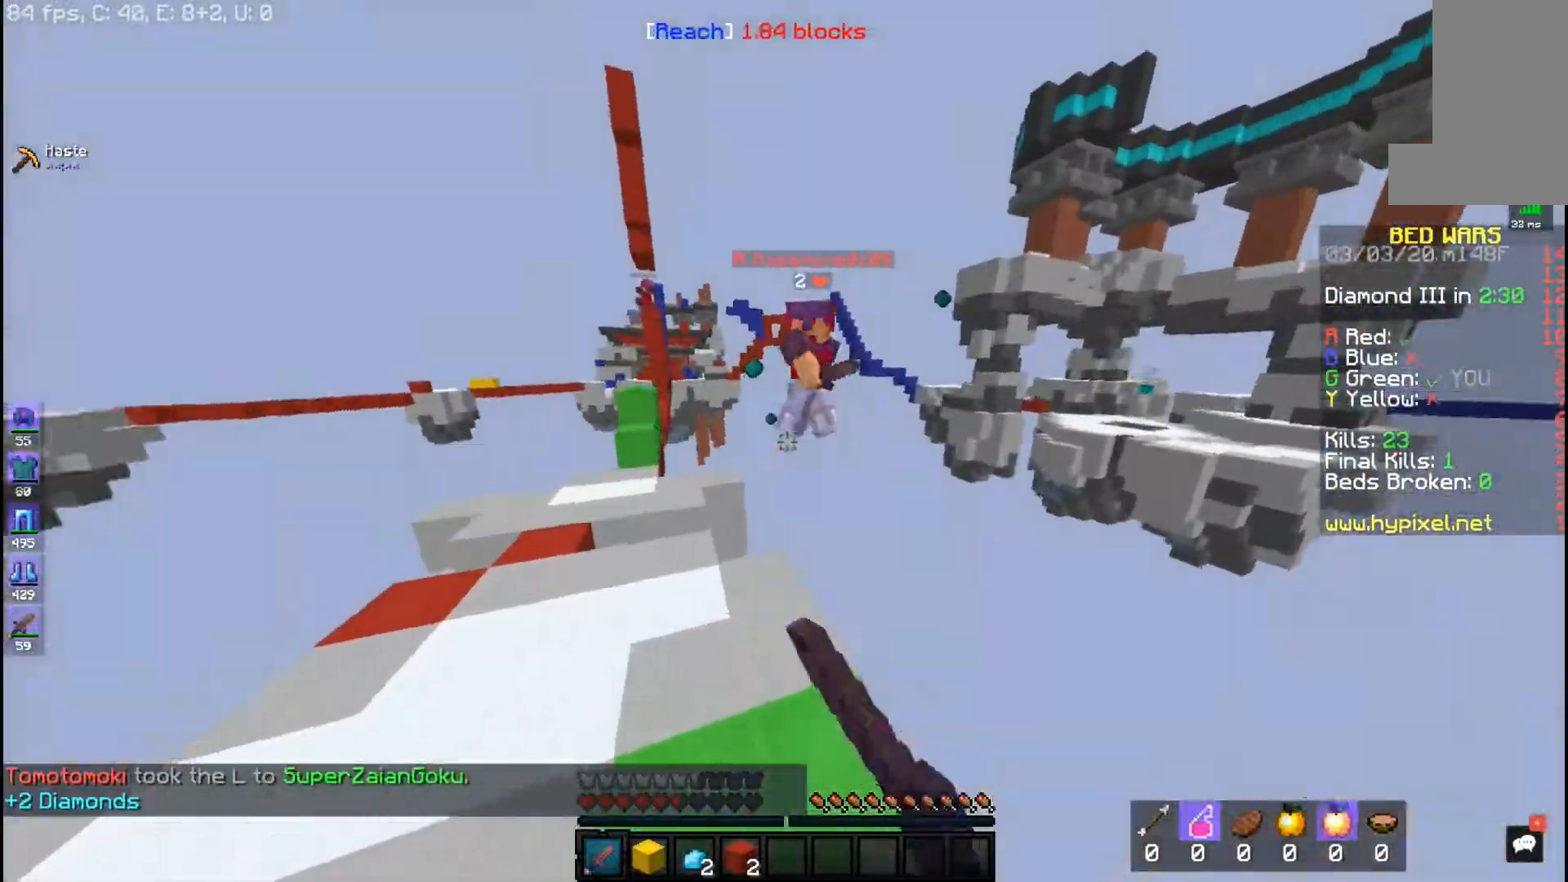
{"keys": ["w"], "mouse": [], "events": [[17, "space", "up"], [133, "mouse_left", "up"], [233, "w", "up"], [317, "w", "down"], [483, "a", "up"]]}
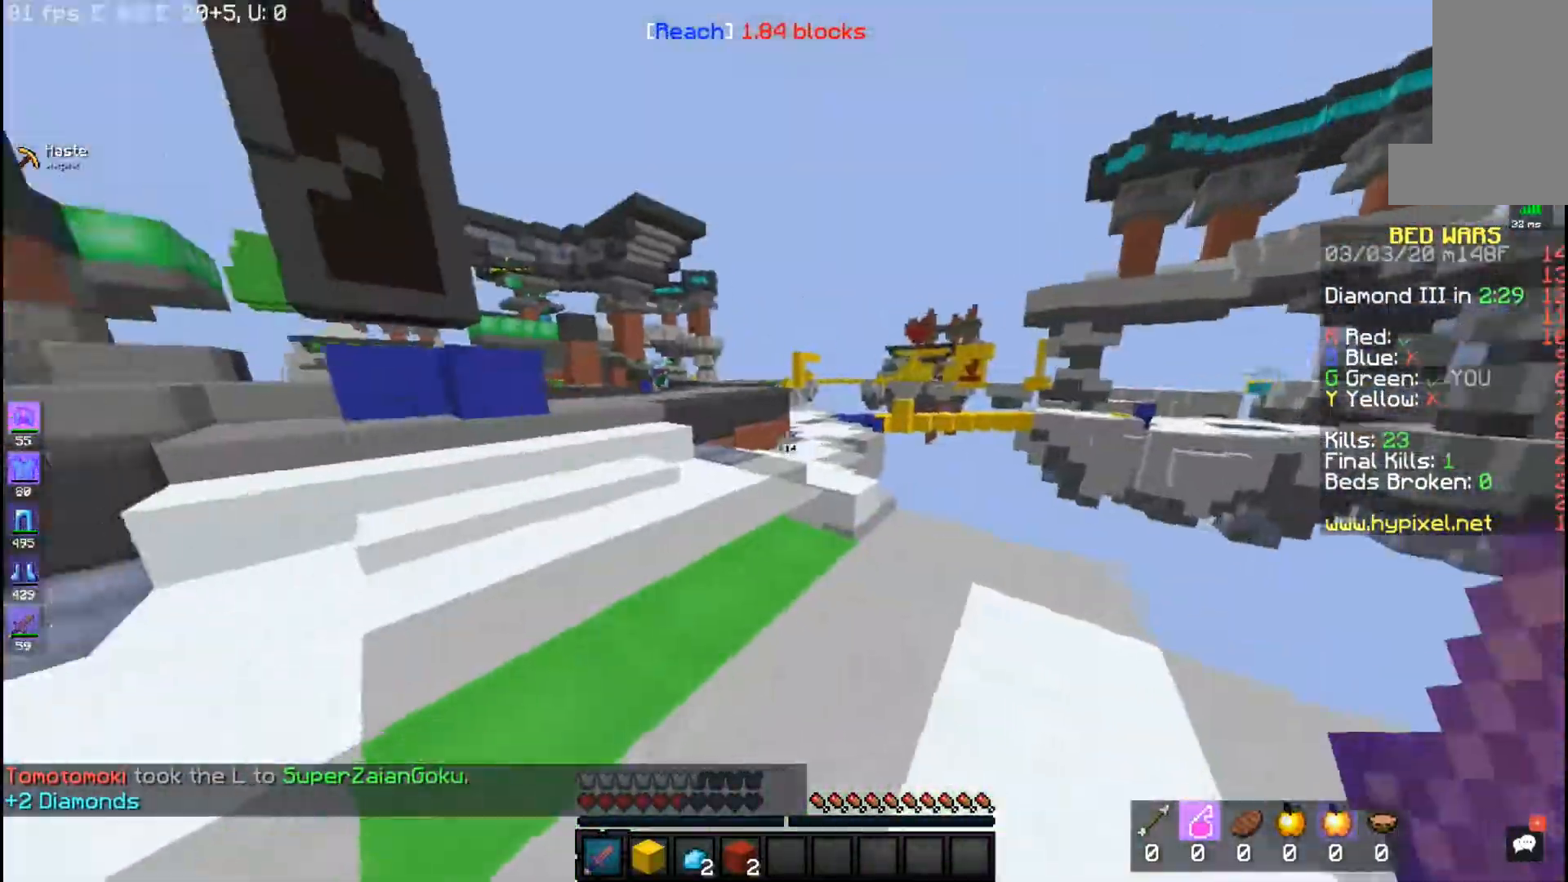
{"keys": ["w"], "mouse": [], "events": []}
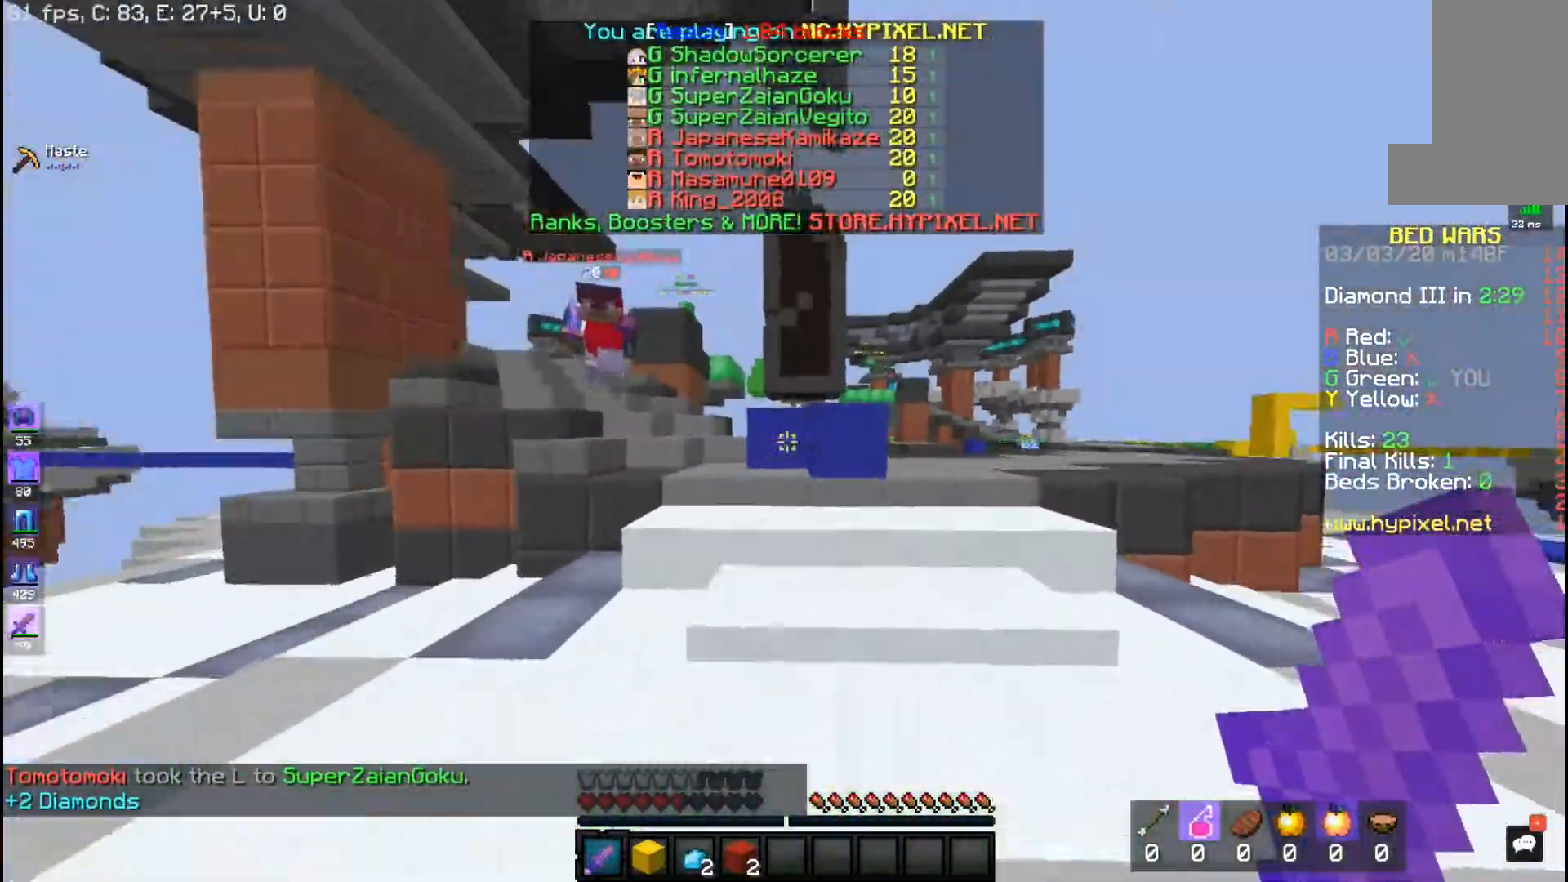
{"keys": ["w"], "mouse": [], "events": []}
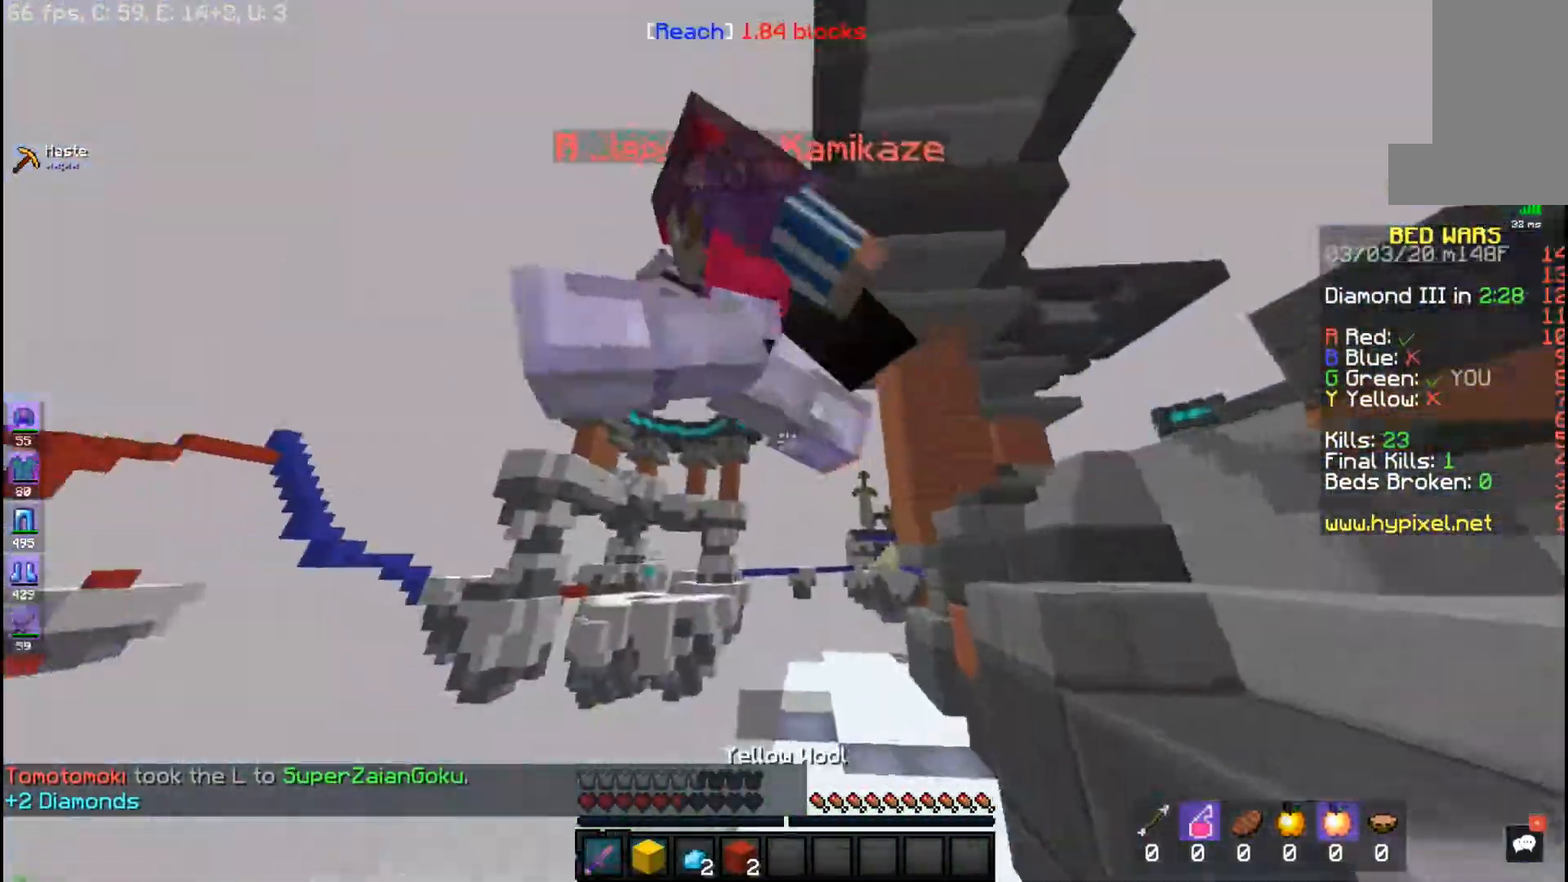
{"keys": ["w"], "mouse": ["left"], "events": [[83, "mouse_left", "down"], [233, "w", "up"], [317, "a", "down"], [317, "w", "down"], [467, "a", "up"]]}
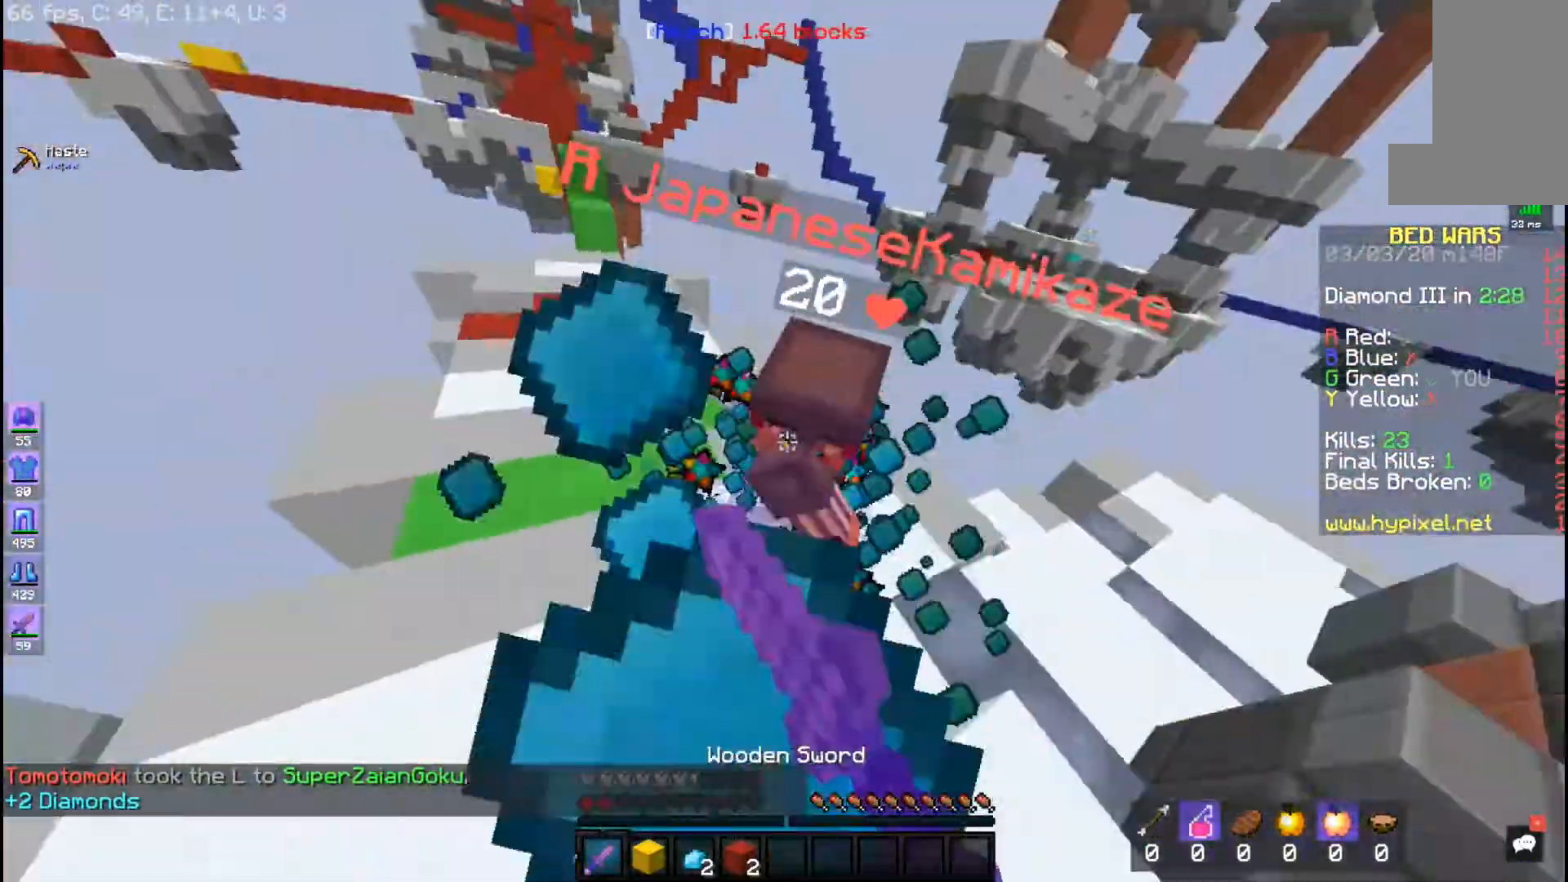
{"keys": ["w"], "mouse": ["left"], "events": [[33, "w", "up"], [67, "a", "down"], [183, "mouse_left", "up"], [217, "mouse_left", "down"], [250, "a", "up"], [267, "w", "down"], [350, "mouse_left", "up"], [383, "mouse_left", "down"]]}
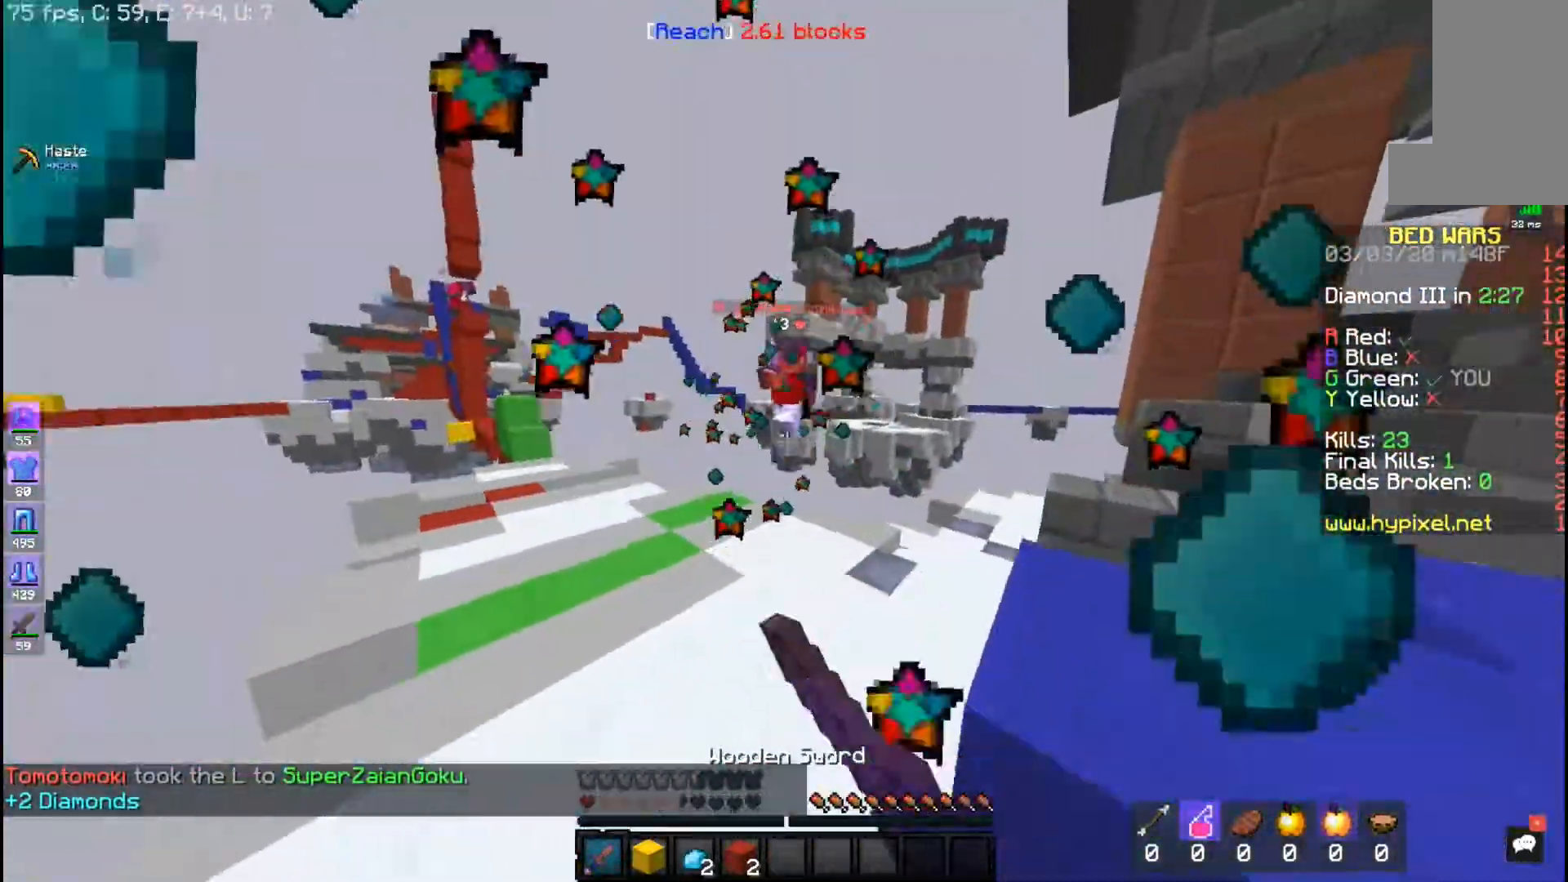
{"keys": ["space", "w"], "mouse": [], "events": [[133, "a", "down"], [133, "mouse_left", "up"], [167, "mouse_left", "down"], [350, "mouse_left", "up"], [433, "a", "up"], [467, "space", "down"]]}
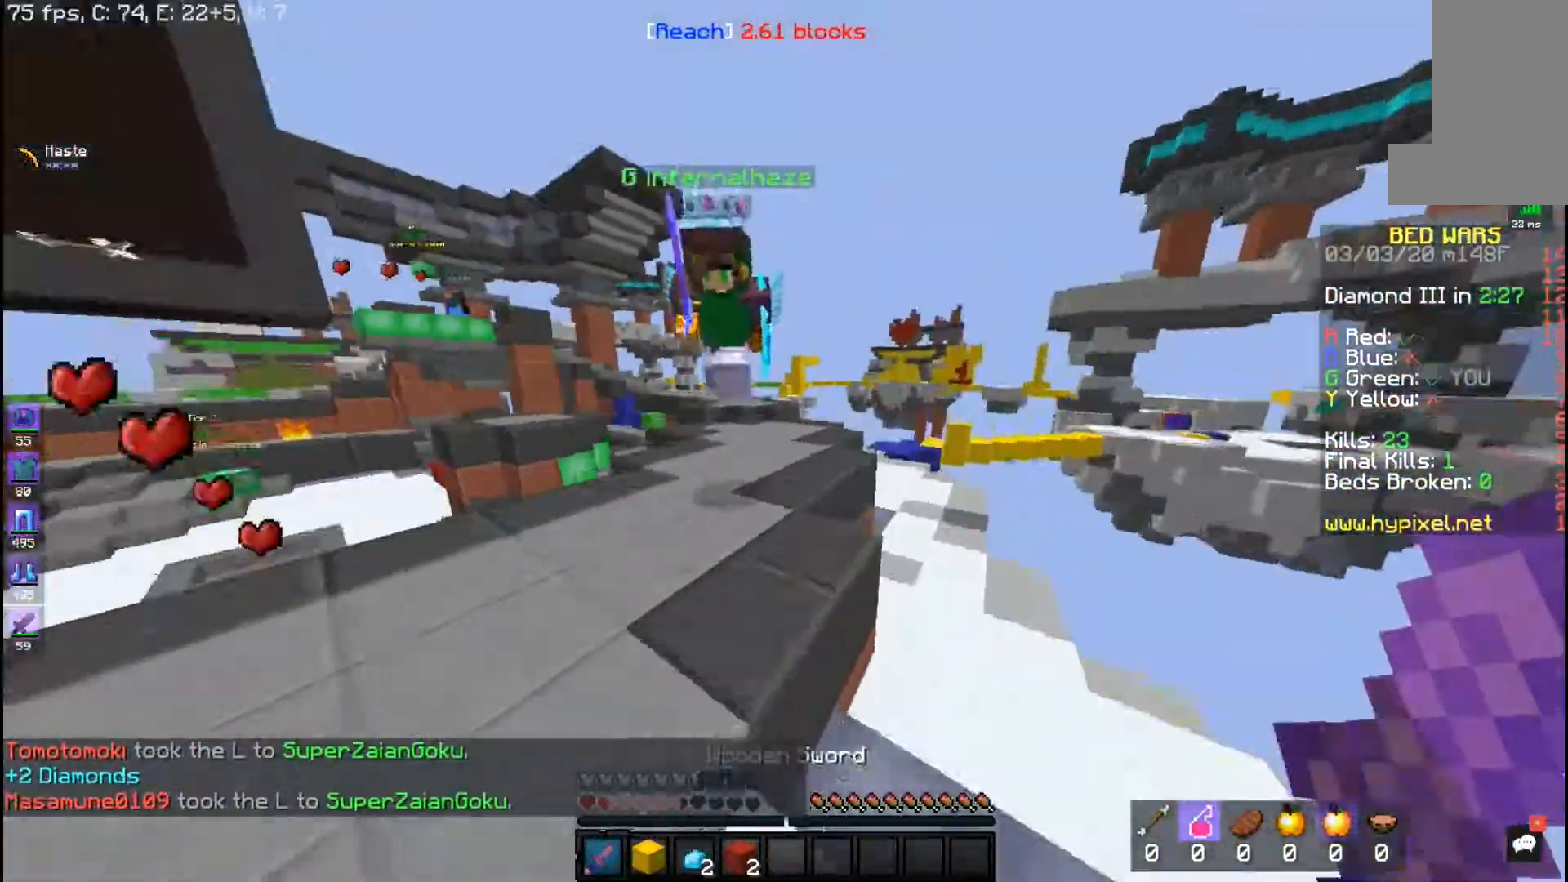
{"keys": ["space", "w"], "mouse": [], "events": [[267, "space", "up"], [400, "space", "down"]]}